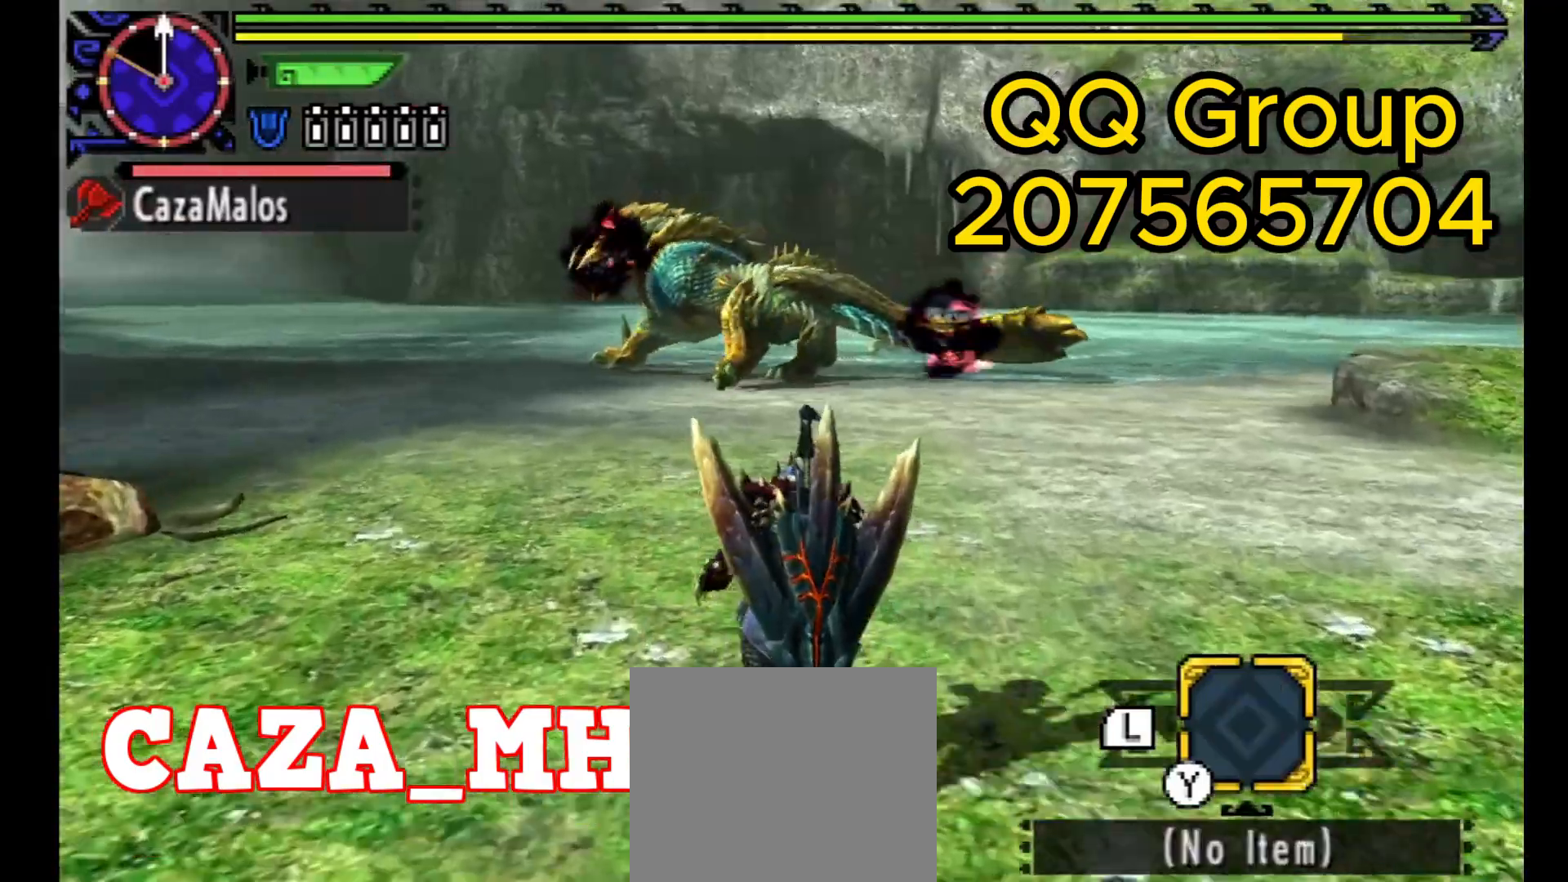
Gameplay with a controller (PlayStation layout); each line is a JSON object with the inputs held at the frame after it. "events" lists button and stick changes between this image and that frame as [ms after this image, input, new state], when the widget could be followed in between. Not read: SELECT.
{"buttons": ["R1"], "left_stick": "up", "right_stick": "center", "events": []}
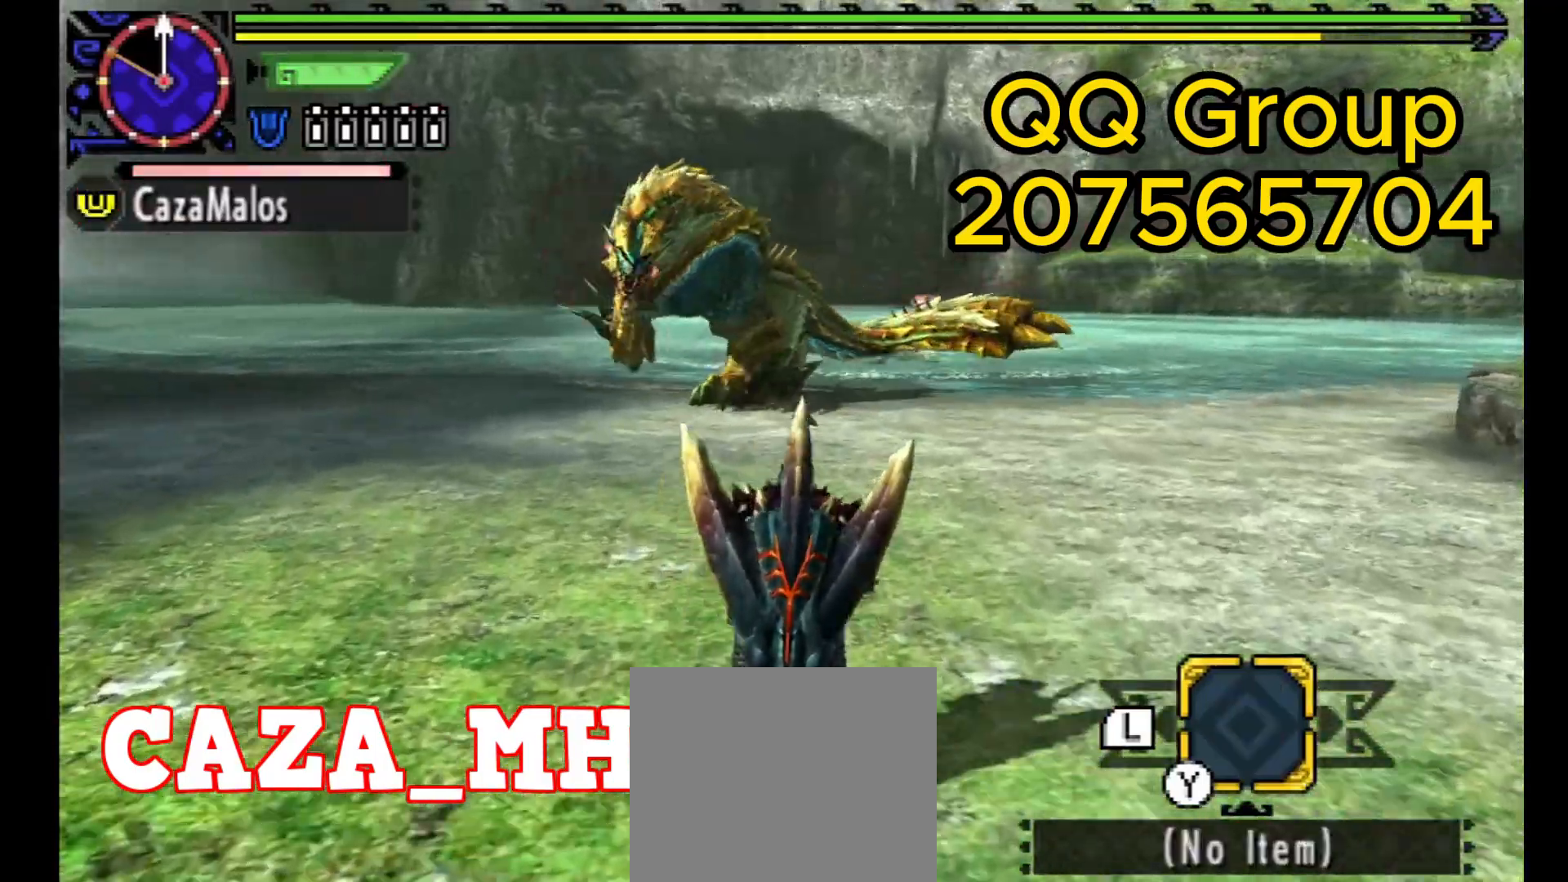
{"buttons": ["R1"], "left_stick": "up", "right_stick": "center", "events": []}
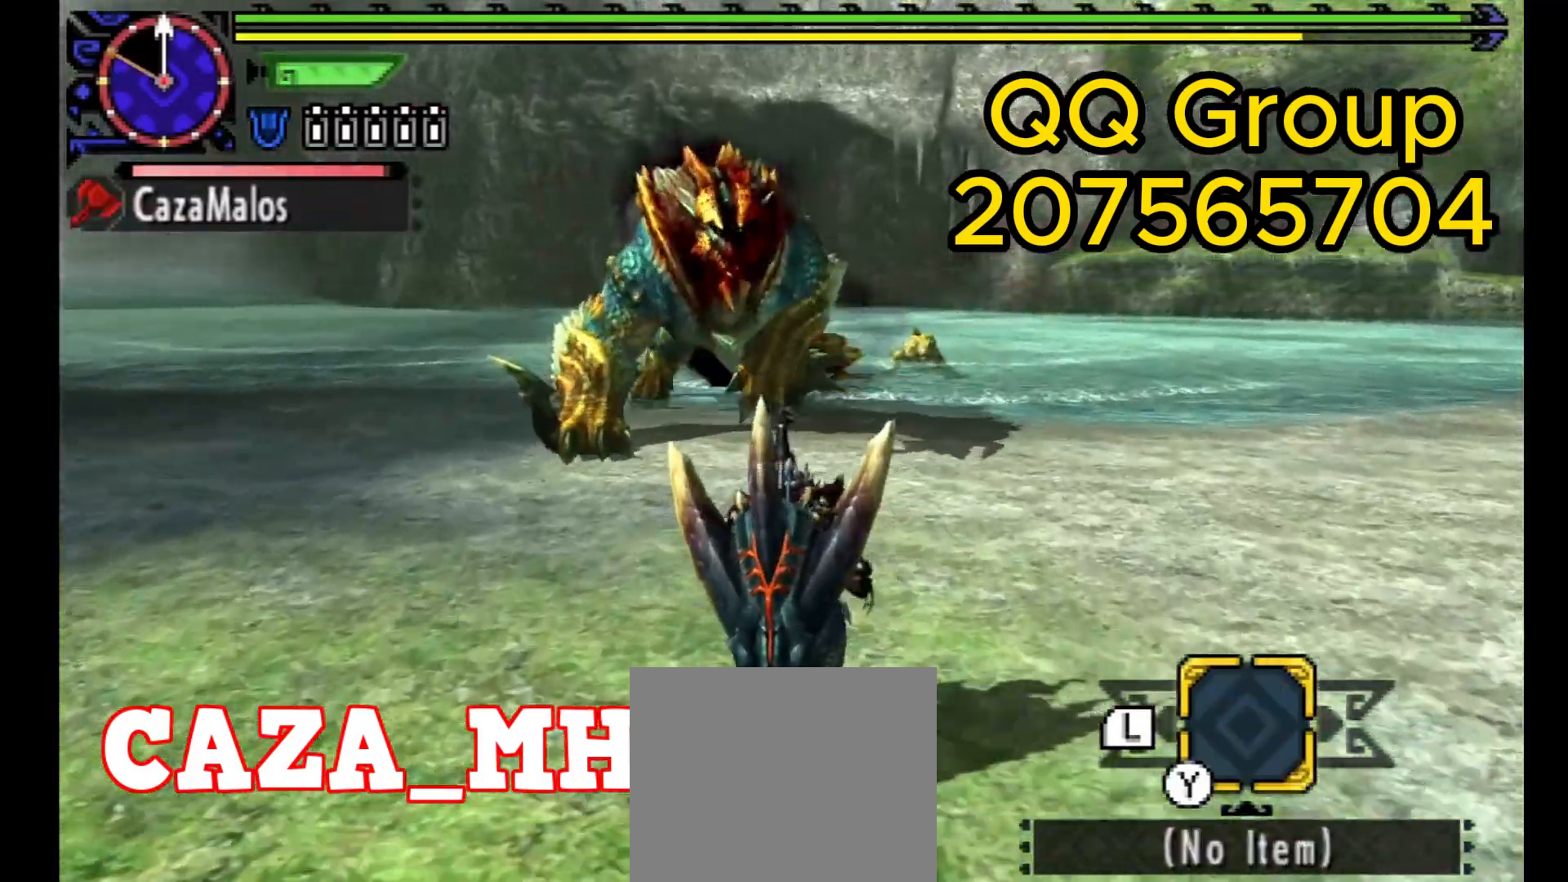
{"buttons": ["TRIANGLE", "R1"], "left_stick": "up", "right_stick": "center", "events": [[67, "TRIANGLE", "down"], [233, "TRIANGLE", "up"], [300, "TRIANGLE", "down"]]}
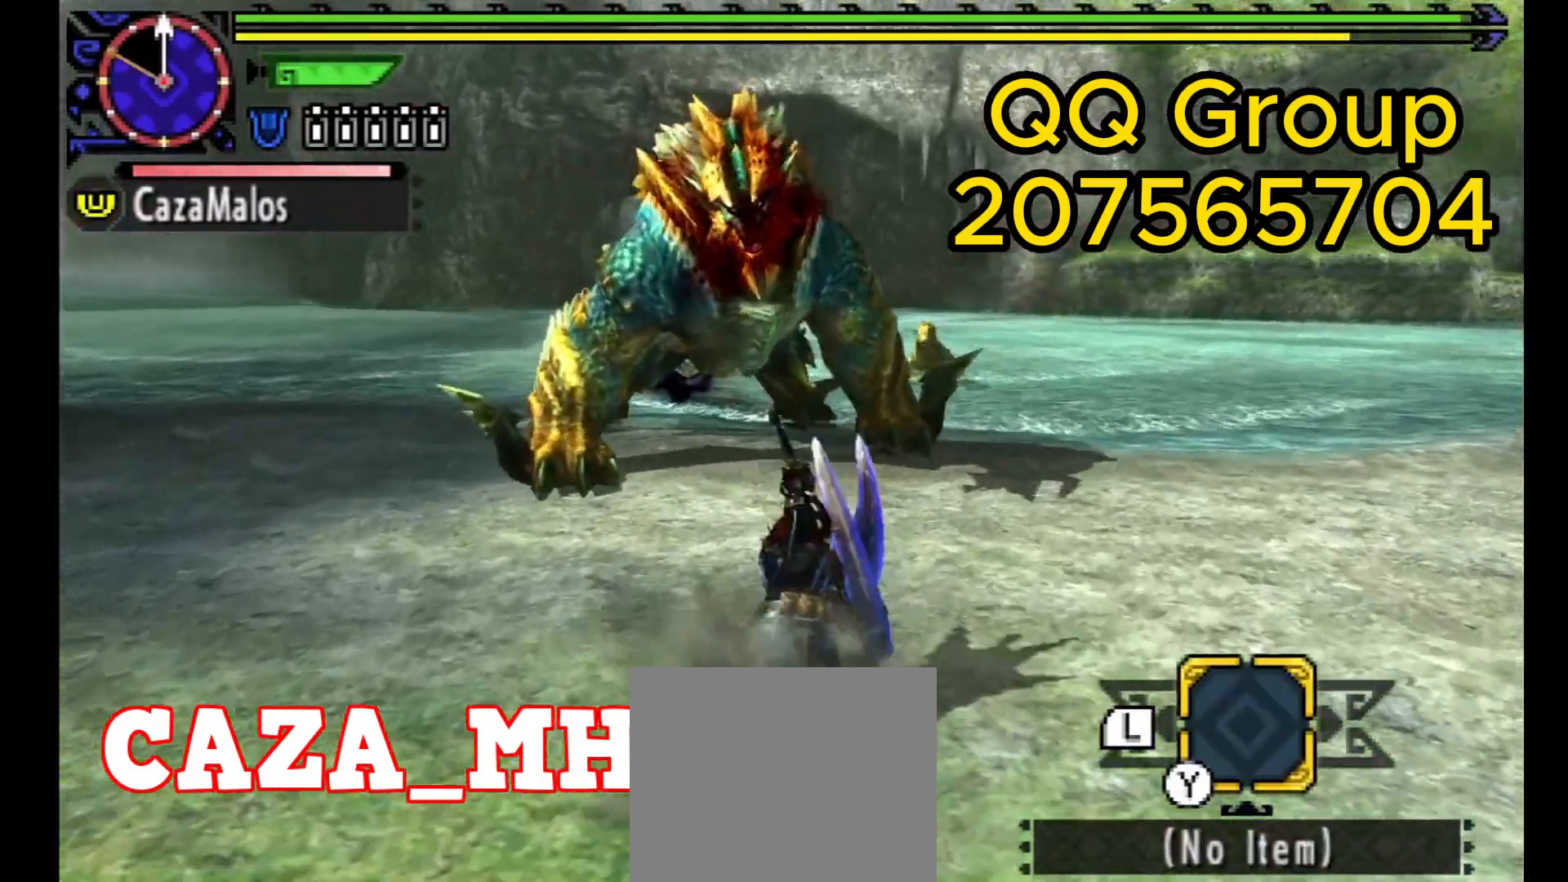
{"buttons": [], "left_stick": "up", "right_stick": "center", "events": [[133, "TRIANGLE", "up"], [167, "R1", "up"], [267, "CIRCLE", "down"], [267, "TRIANGLE", "down"], [500, "CIRCLE", "up"], [500, "TRIANGLE", "up"]]}
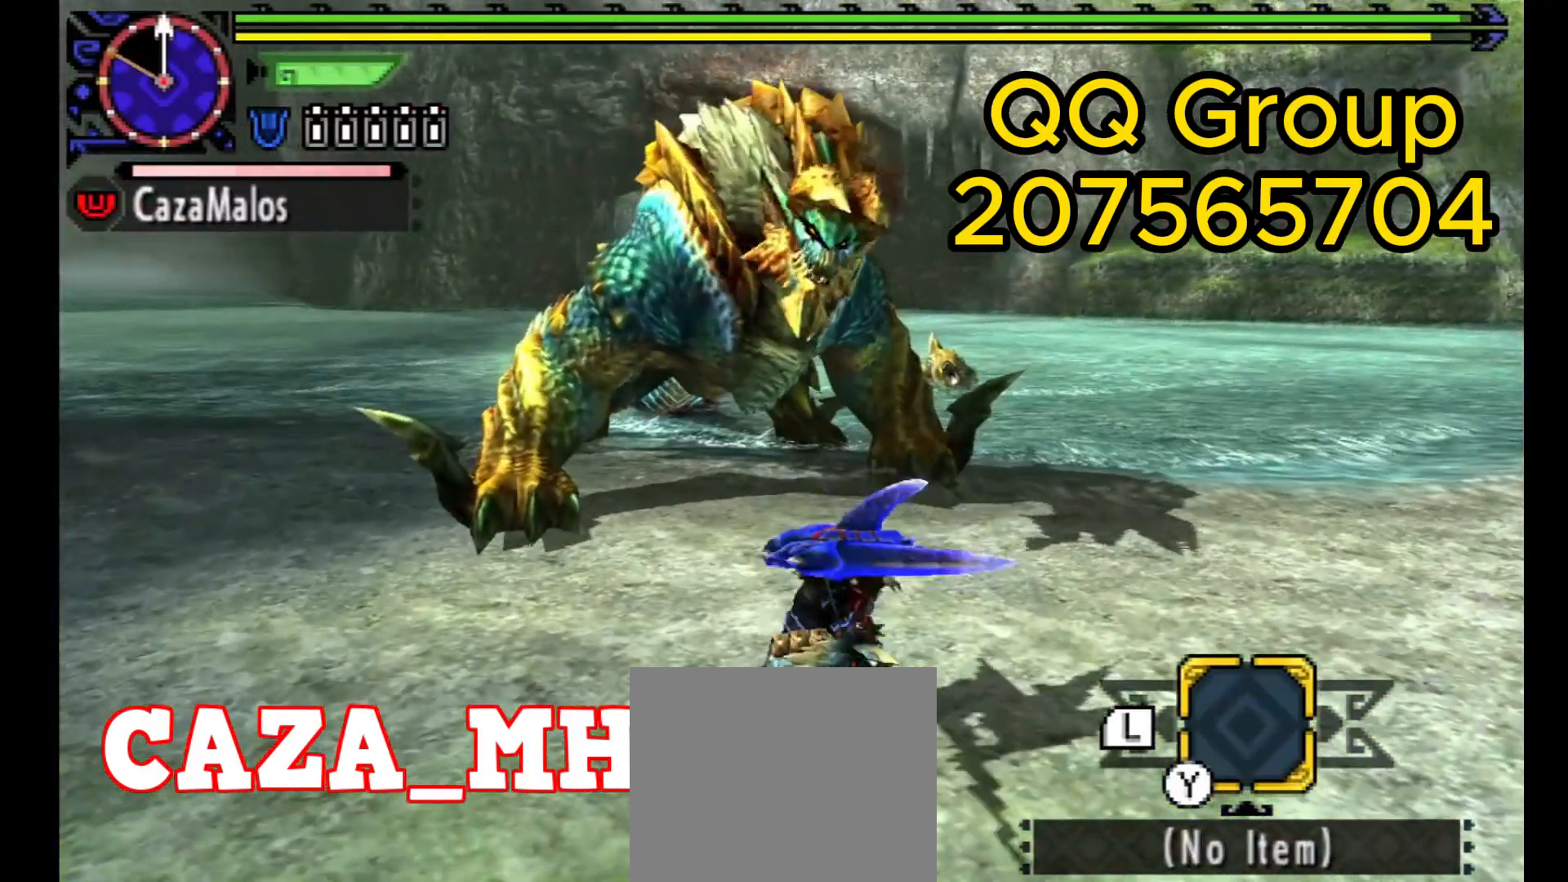
{"buttons": ["TRIANGLE"], "left_stick": "down", "right_stick": "center", "events": [[333, "left_stick", "center"], [400, "TRIANGLE", "down"], [400, "left_stick", "down-right"], [467, "left_stick", "down"]]}
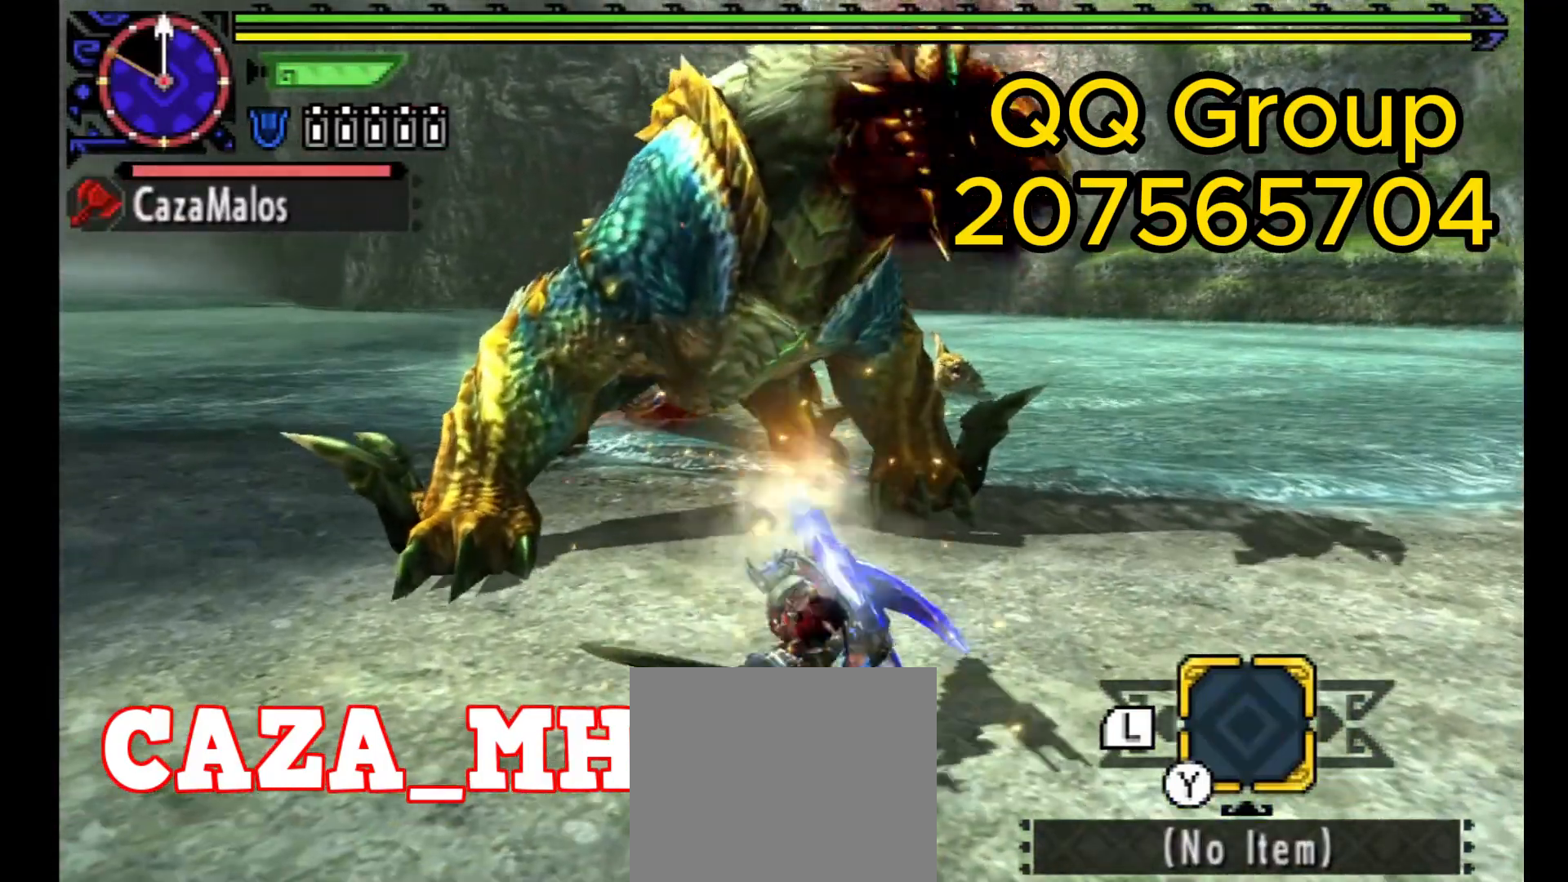
{"buttons": ["TRIANGLE"], "left_stick": "down", "right_stick": "center", "events": [[33, "TRIANGLE", "up"], [67, "TRIANGLE", "down"], [233, "TRIANGLE", "up"], [267, "TRIANGLE", "down"]]}
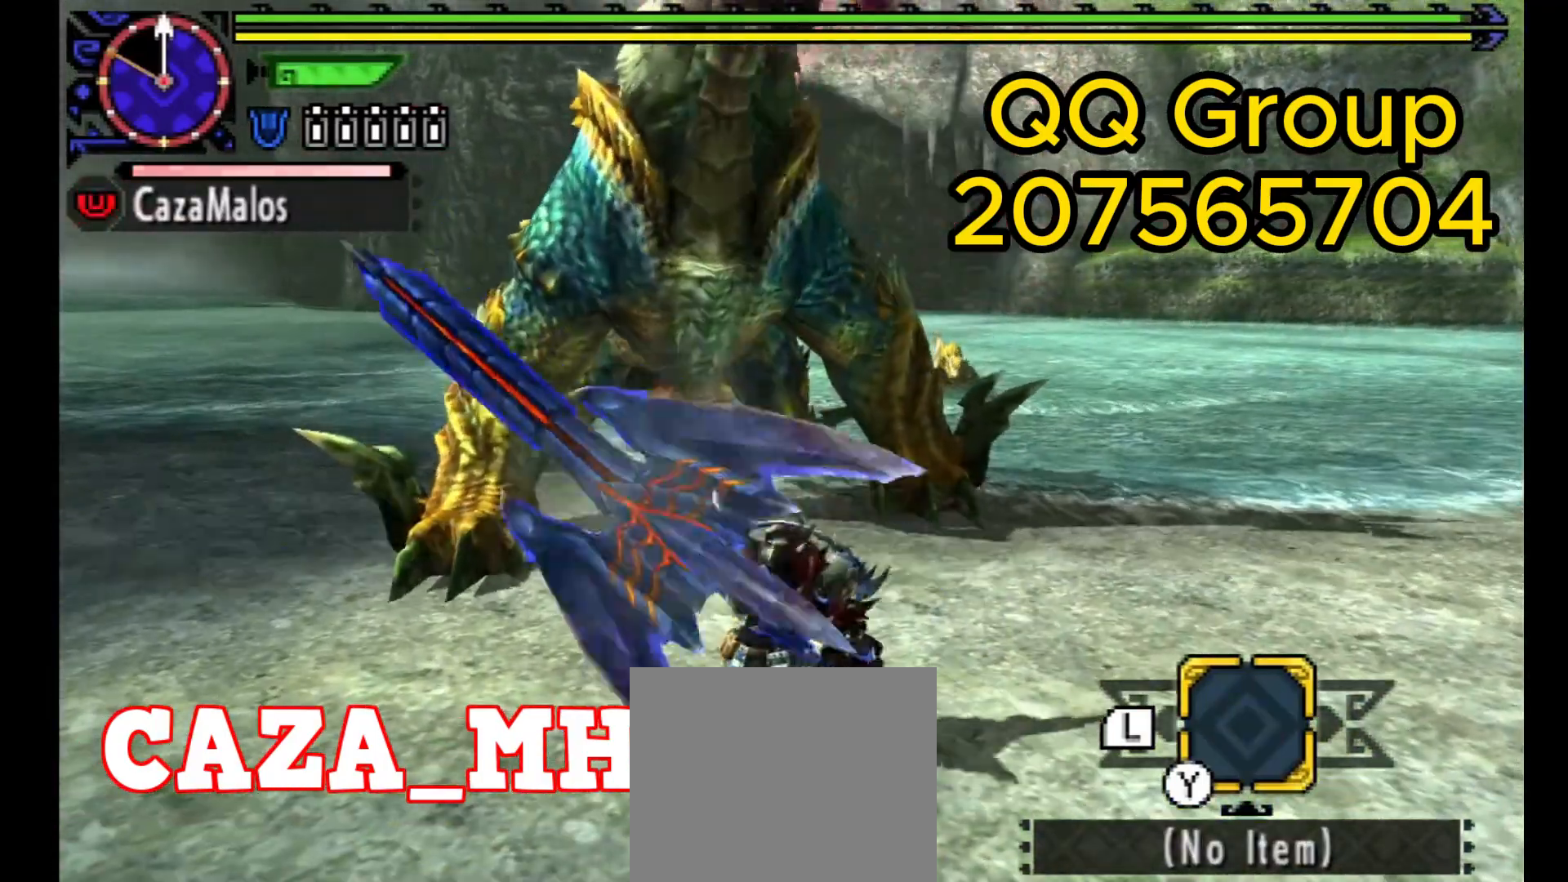
{"buttons": ["TRIANGLE"], "left_stick": "down", "right_stick": "center", "events": []}
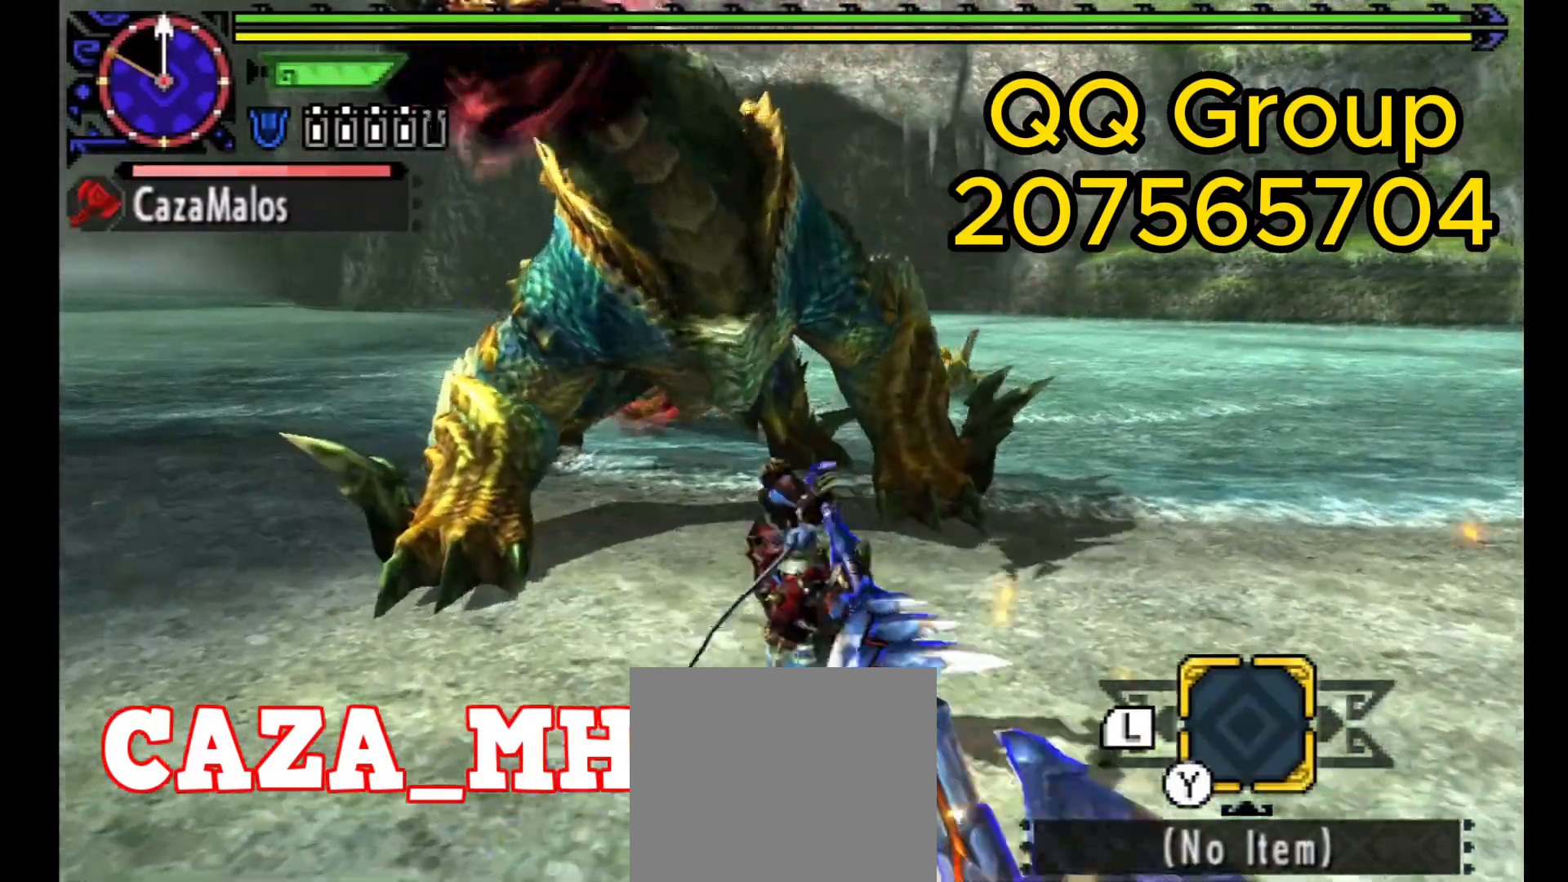
{"buttons": ["TRIANGLE"], "left_stick": "center", "right_stick": "center", "events": [[433, "left_stick", "center"]]}
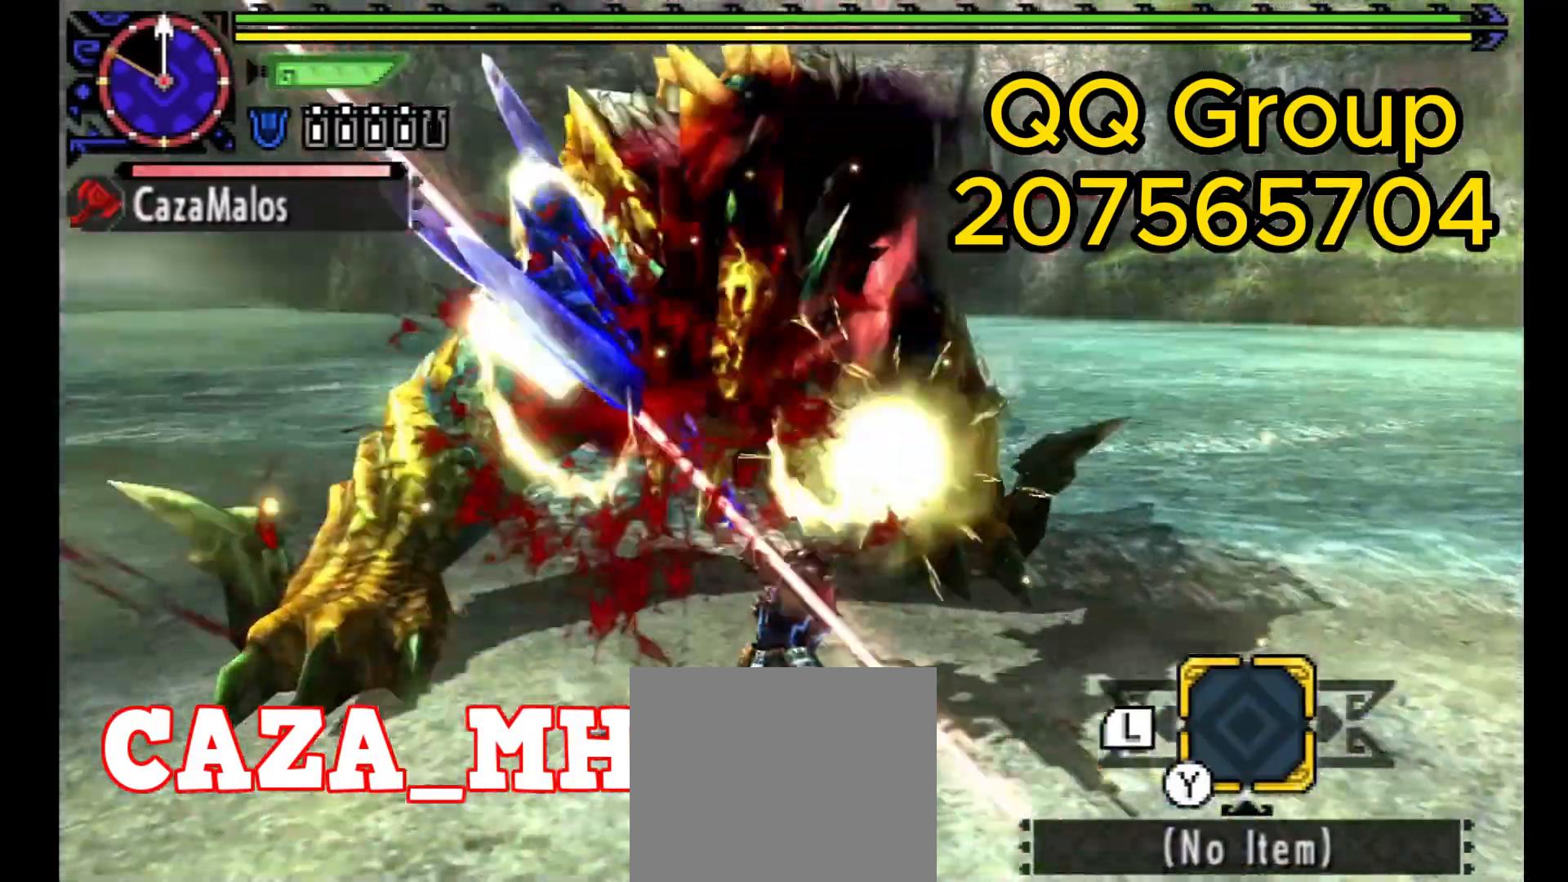
{"buttons": [], "left_stick": "center", "right_stick": "center", "events": [[200, "TRIANGLE", "up"]]}
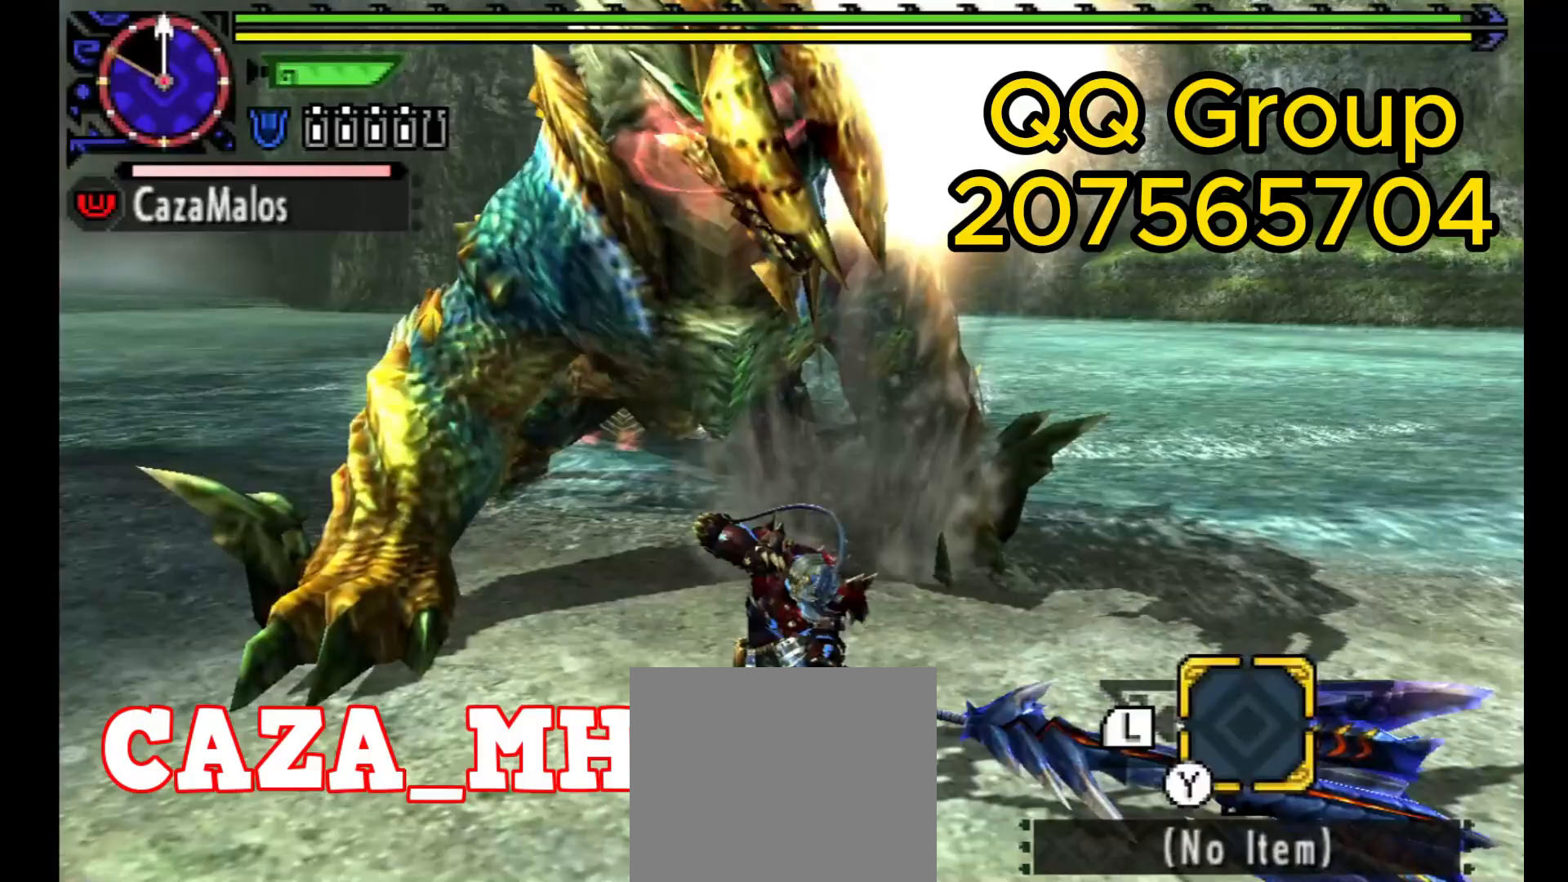
{"buttons": [], "left_stick": "center", "right_stick": "center", "events": []}
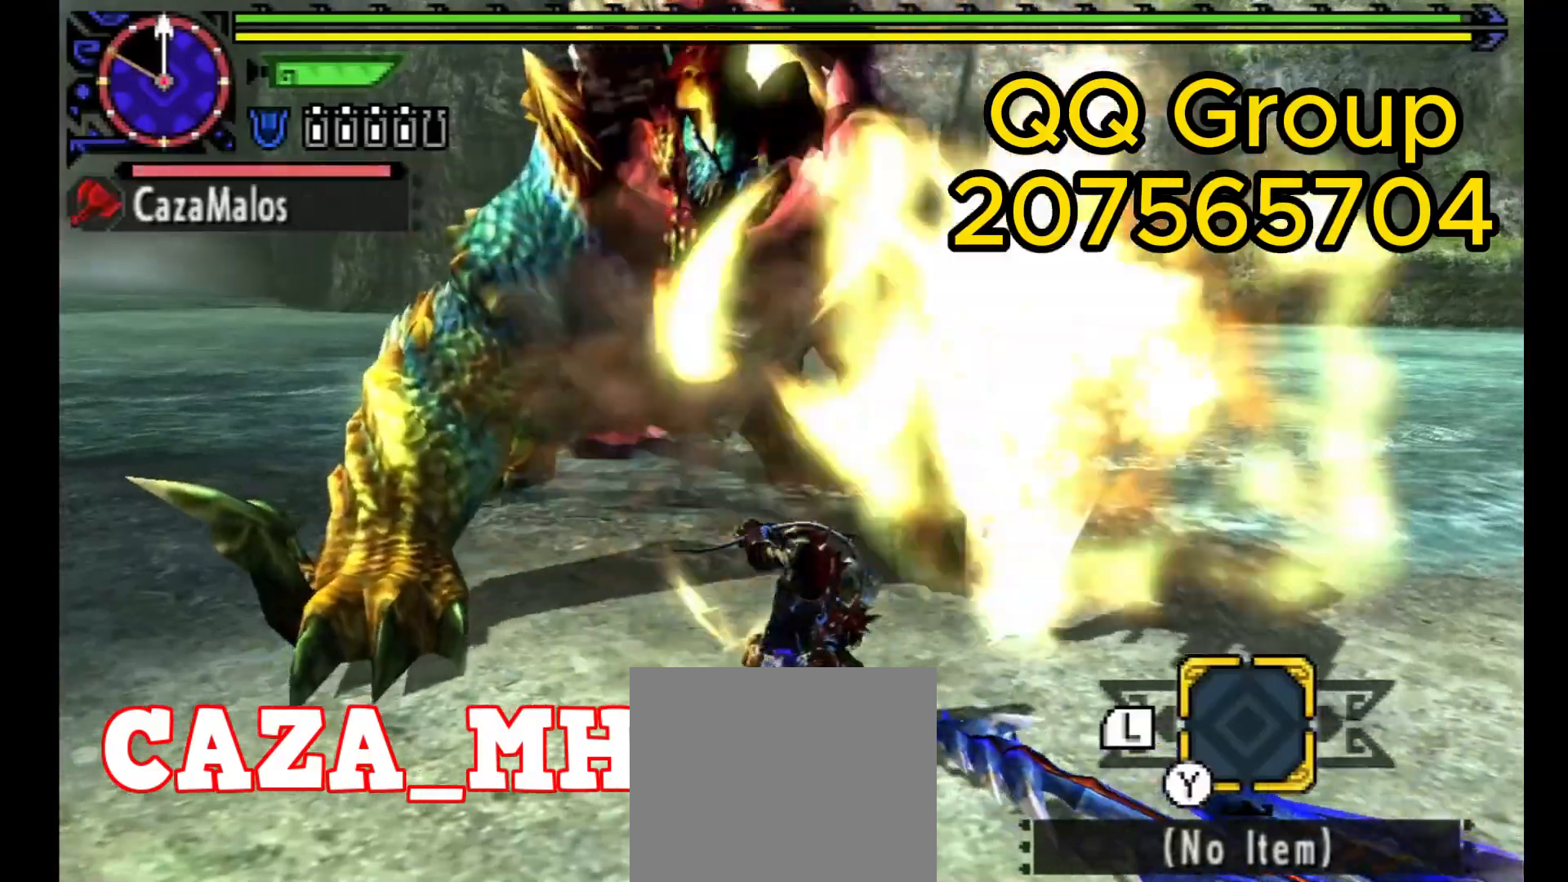
{"buttons": [], "left_stick": "center", "right_stick": "center", "events": []}
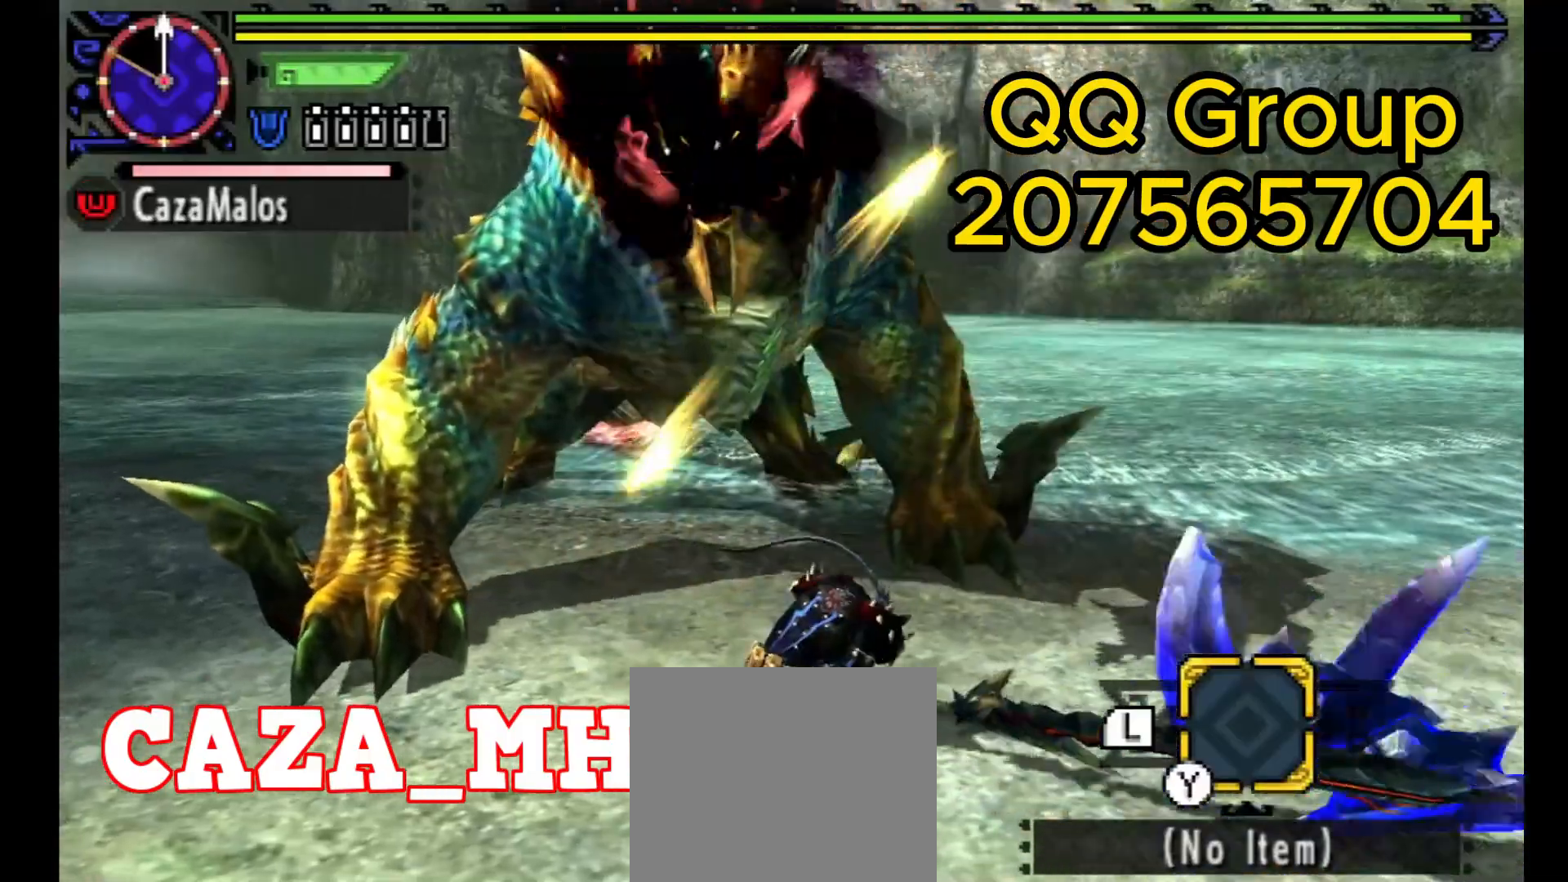
{"buttons": [], "left_stick": "center", "right_stick": "center", "events": []}
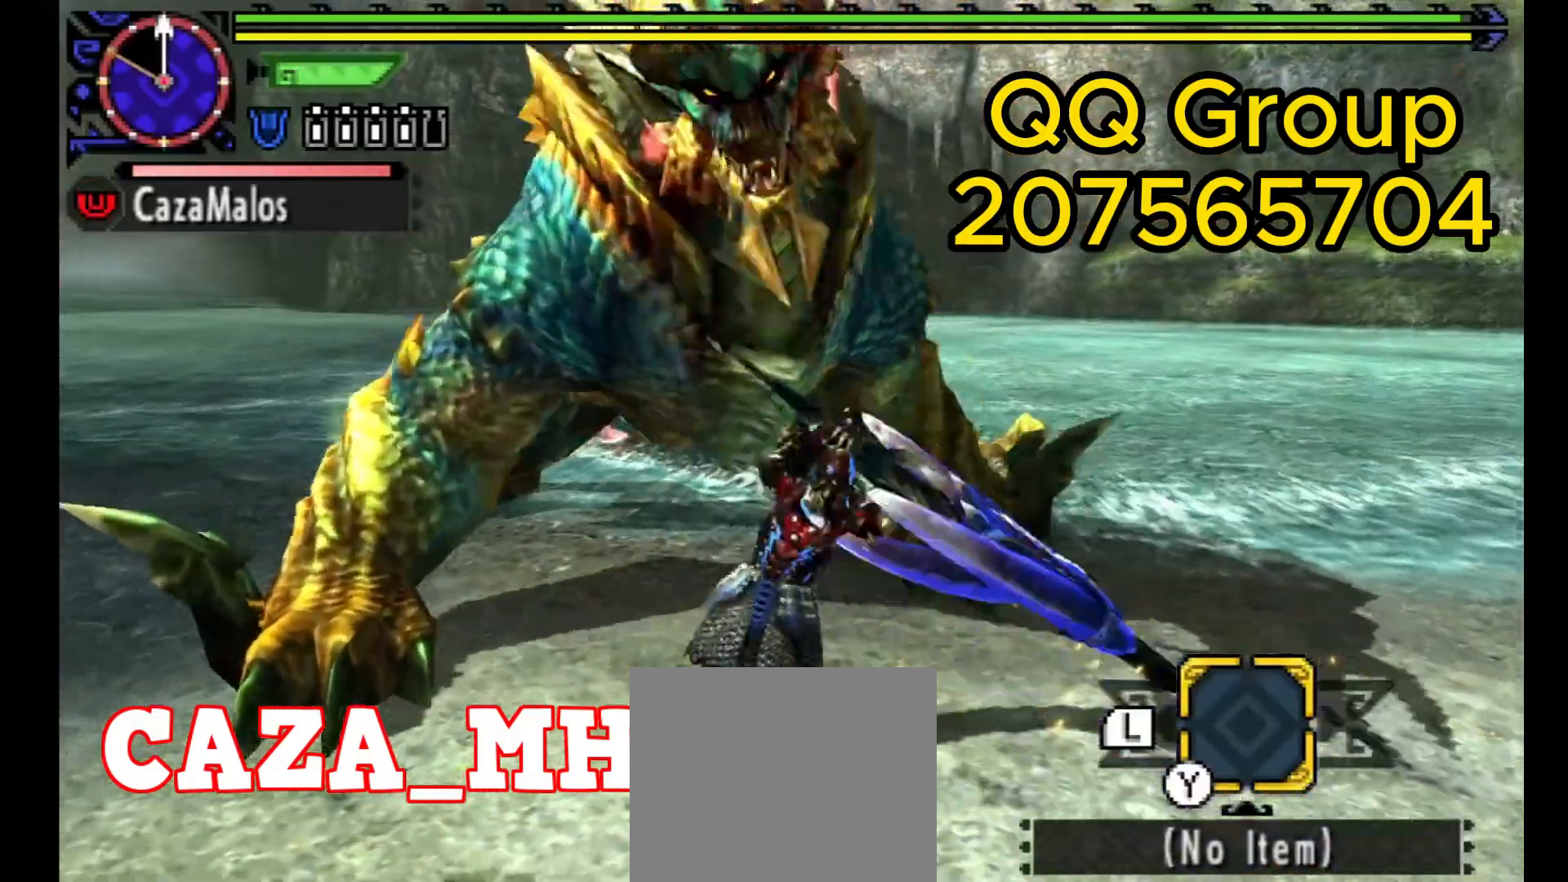
{"buttons": ["CROSS"], "left_stick": "down-right", "right_stick": "center", "events": [[133, "left_stick", "down-right"], [267, "CROSS", "down"], [367, "CROSS", "up"], [433, "CROSS", "down"]]}
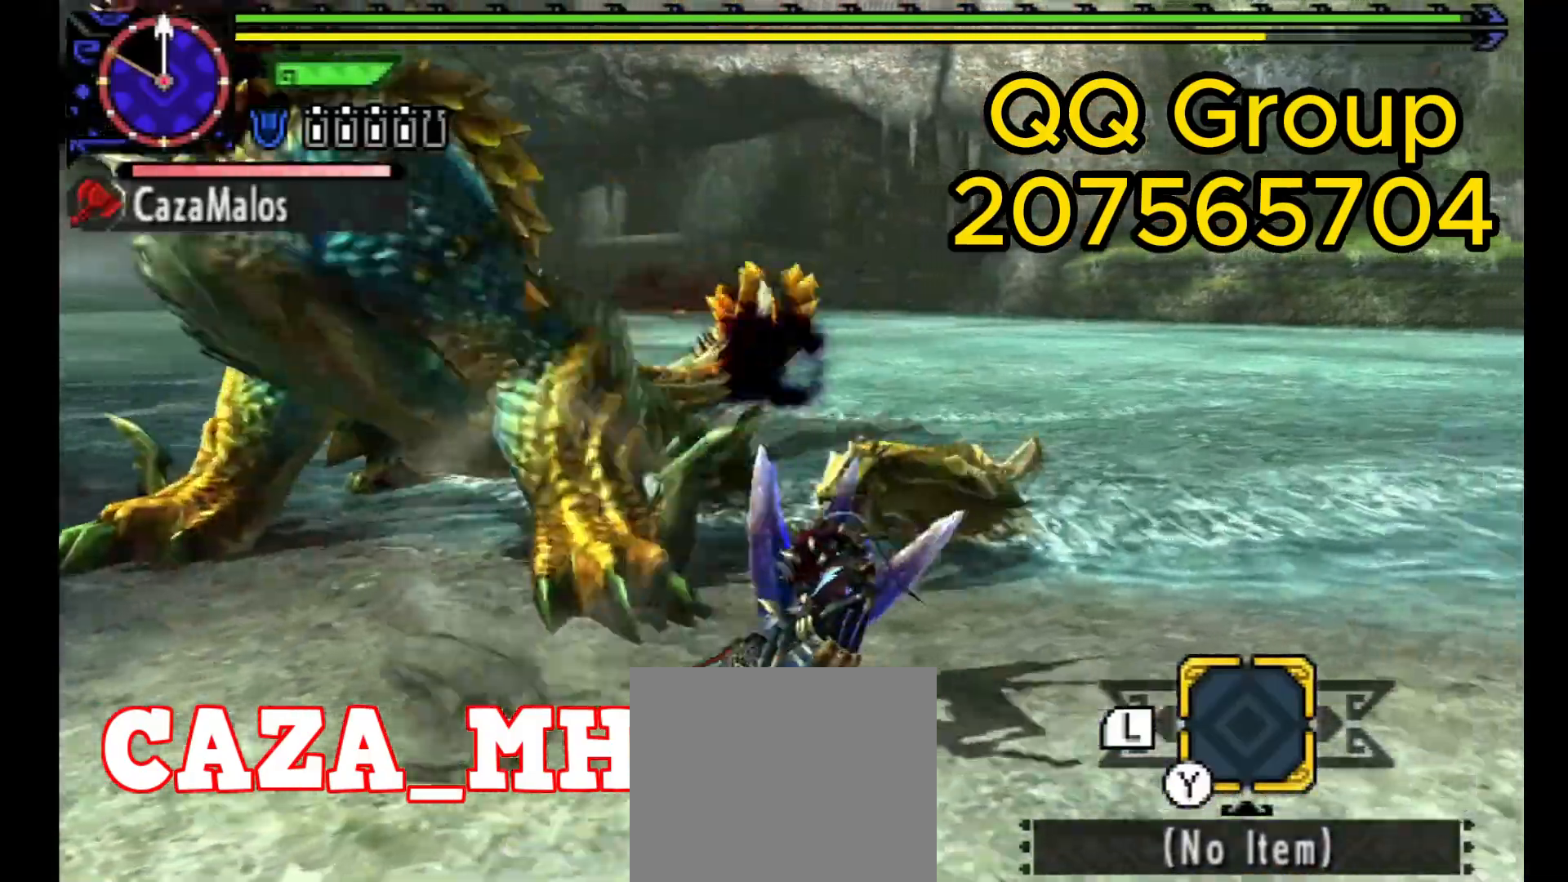
{"buttons": [], "left_stick": "down-right", "right_stick": "center", "events": [[67, "CROSS", "up"], [233, "CROSS", "down"], [333, "CROSS", "up"], [400, "CROSS", "down"], [500, "CROSS", "up"]]}
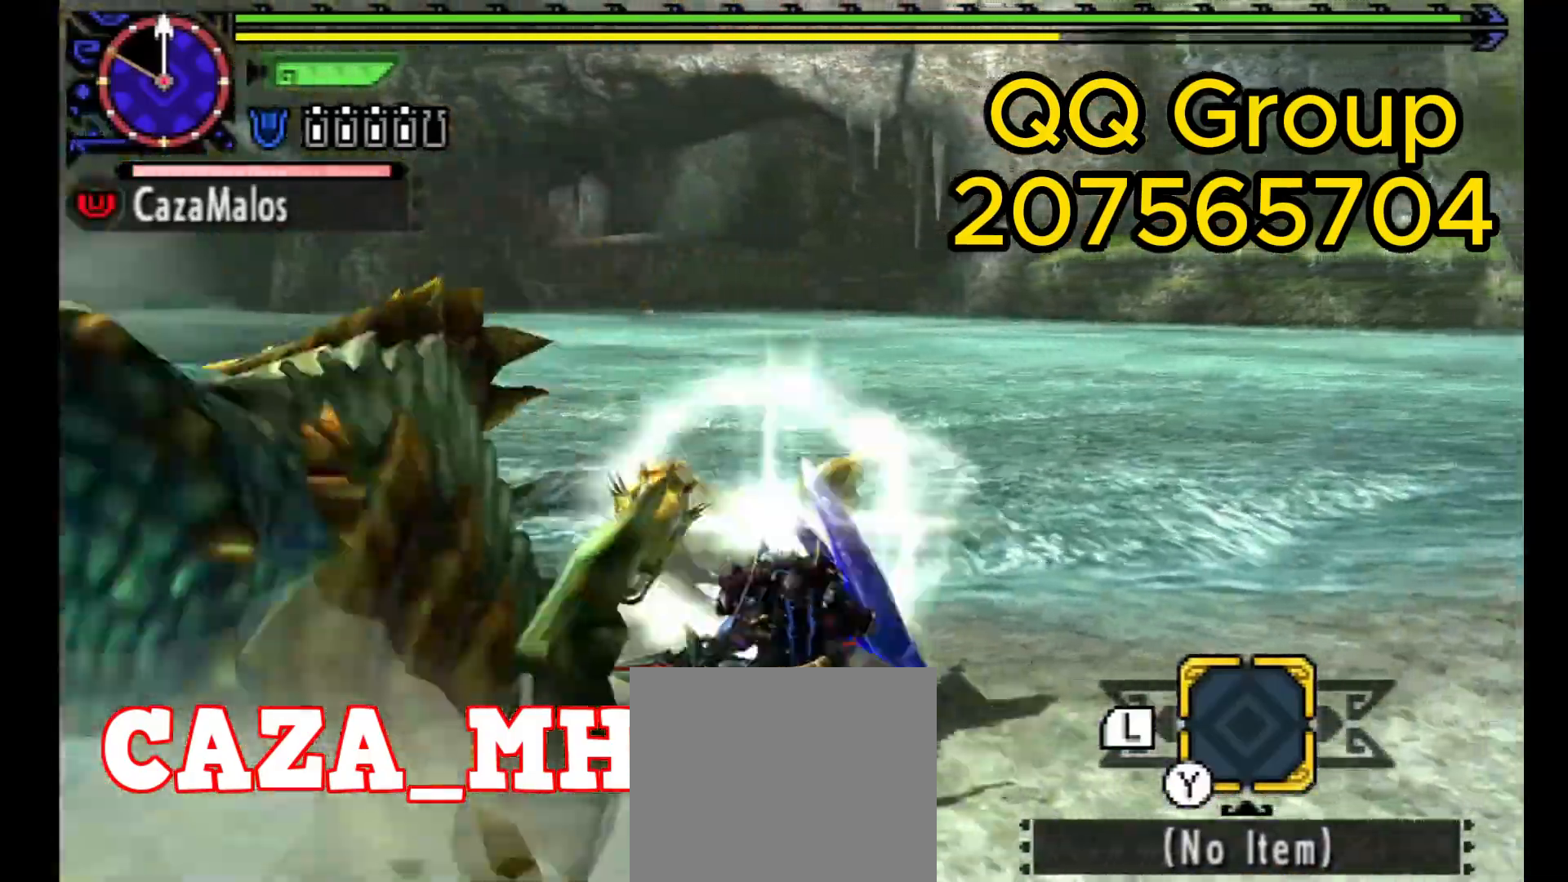
{"buttons": [], "left_stick": "up", "right_stick": "center", "events": [[67, "CROSS", "down"], [167, "CROSS", "up"], [333, "right_stick", "left"], [433, "left_stick", "up"], [433, "right_stick", "center"]]}
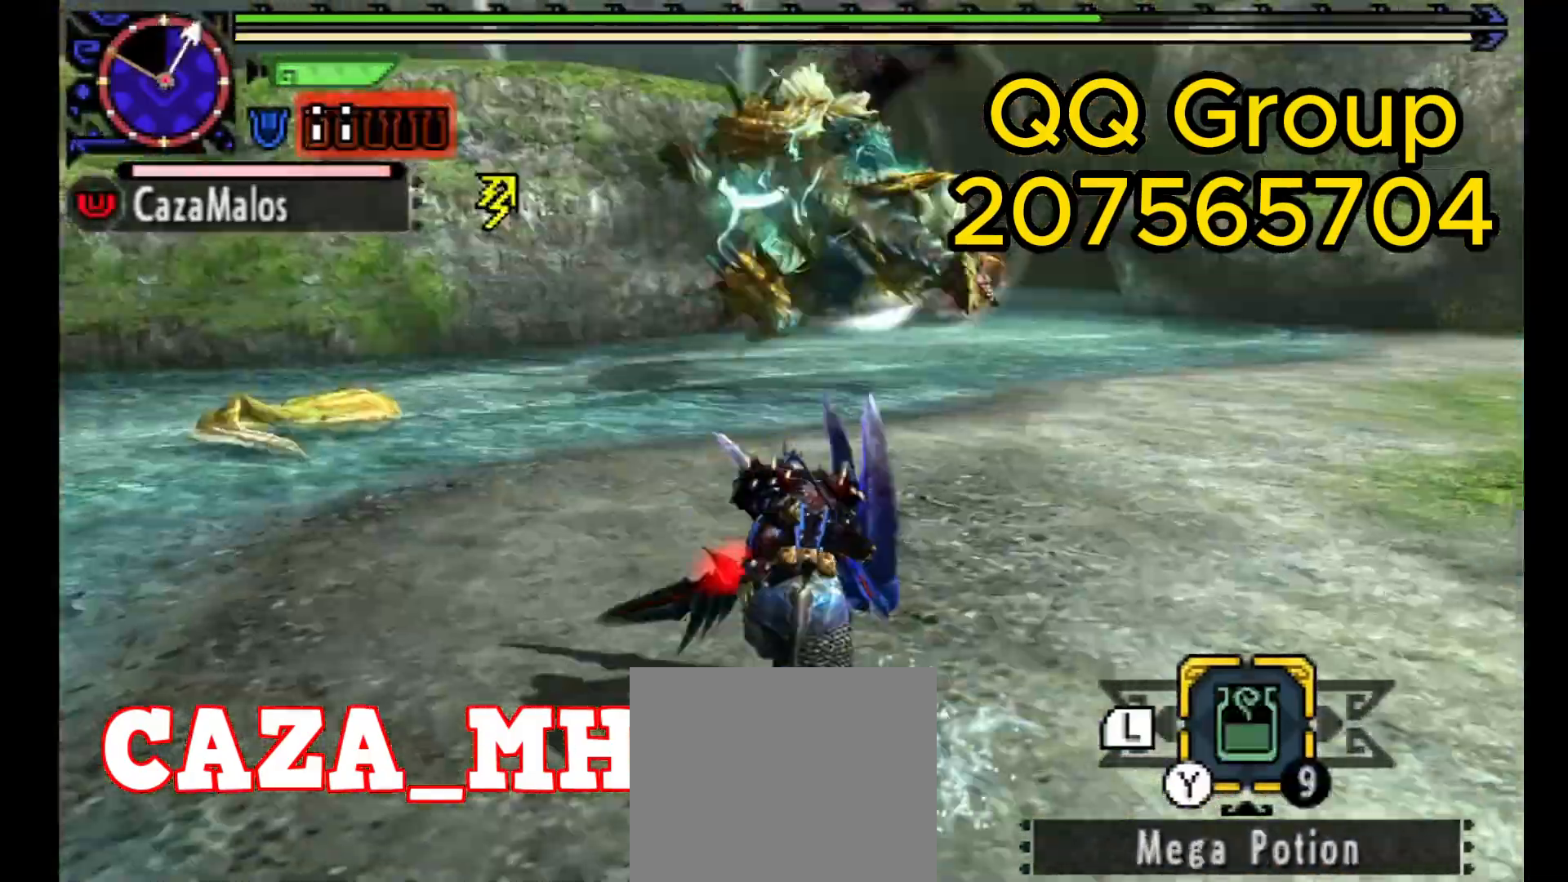
{"buttons": ["CROSS"], "left_stick": "up", "right_stick": "center", "events": [[33, "left_stick", "up-left"], [367, "left_stick", "up"], [467, "CROSS", "down"]]}
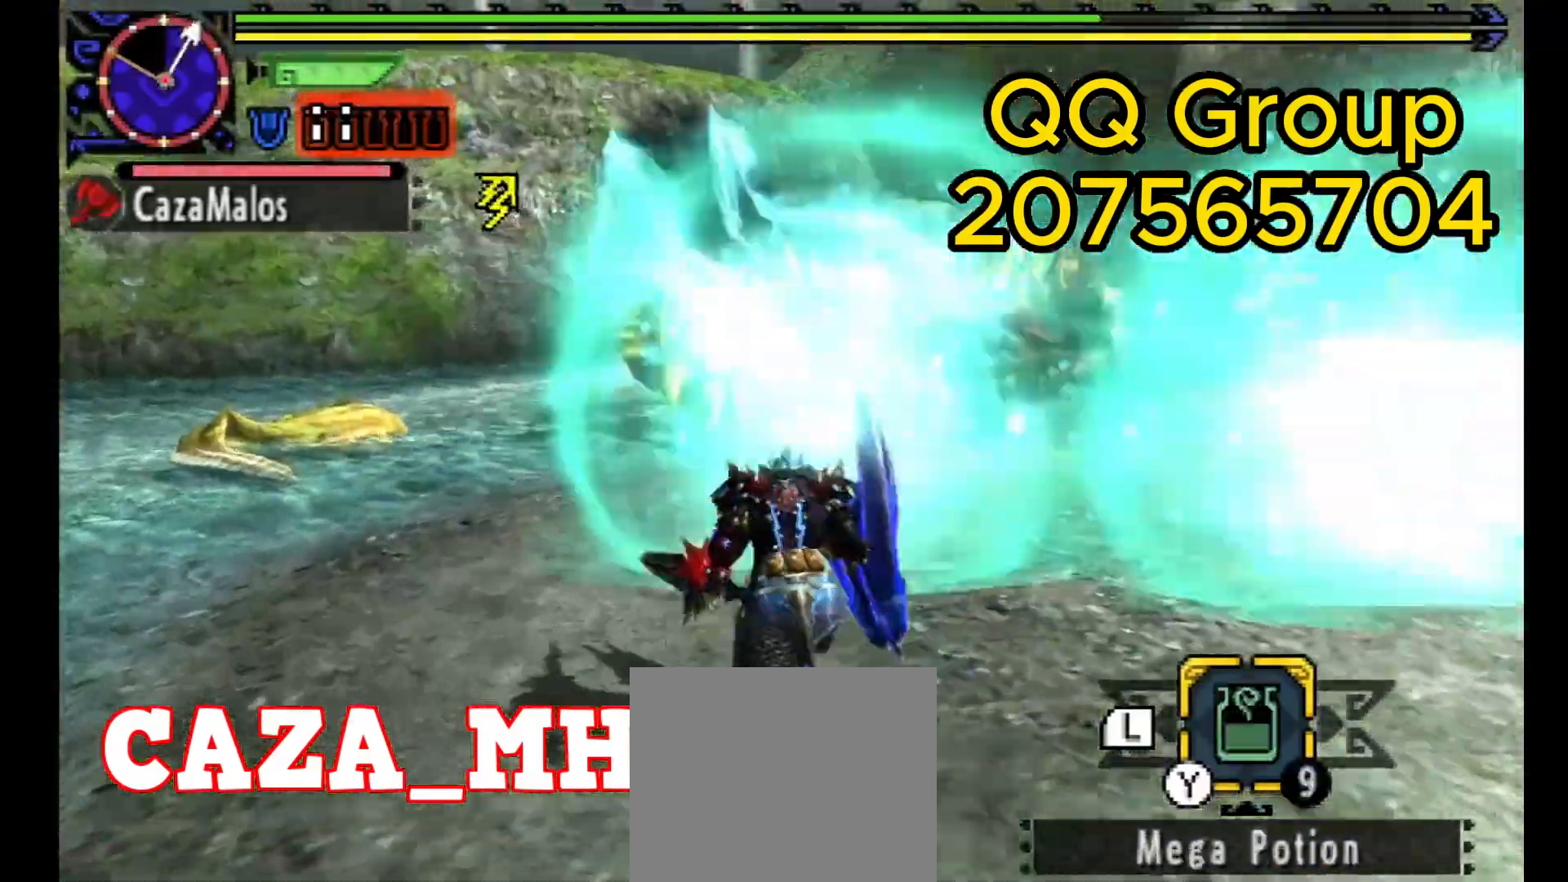
{"buttons": [], "left_stick": "up", "right_stick": "center", "events": [[67, "CROSS", "up"], [133, "CROSS", "down"], [267, "CROSS", "up"]]}
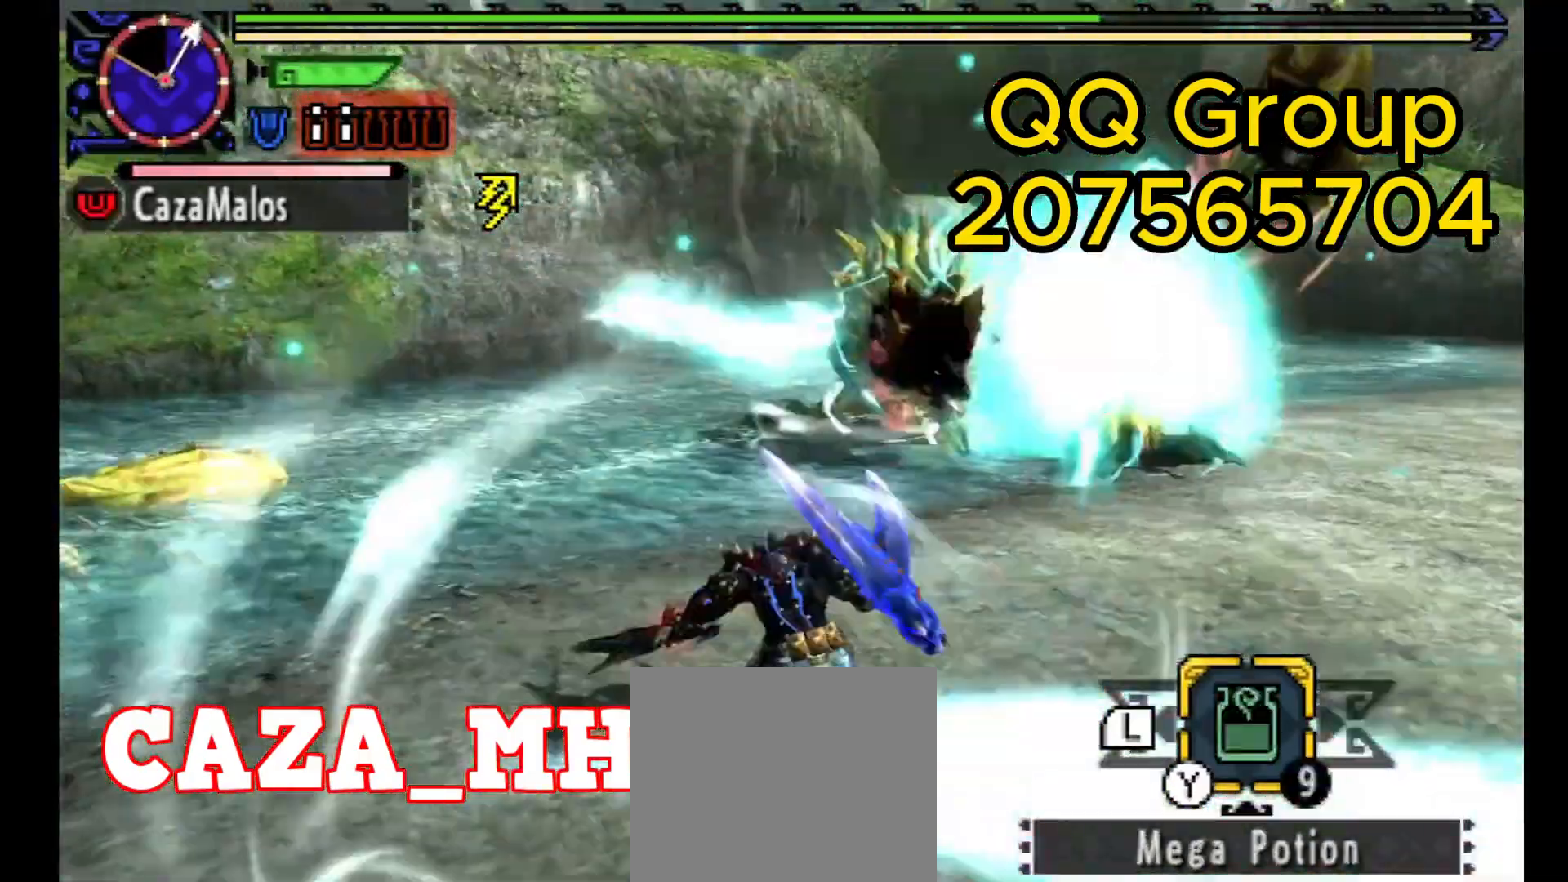
{"buttons": [], "left_stick": "up", "right_stick": "center", "events": [[133, "CROSS", "down"], [233, "CROSS", "up"], [300, "CROSS", "down"], [400, "CROSS", "up"]]}
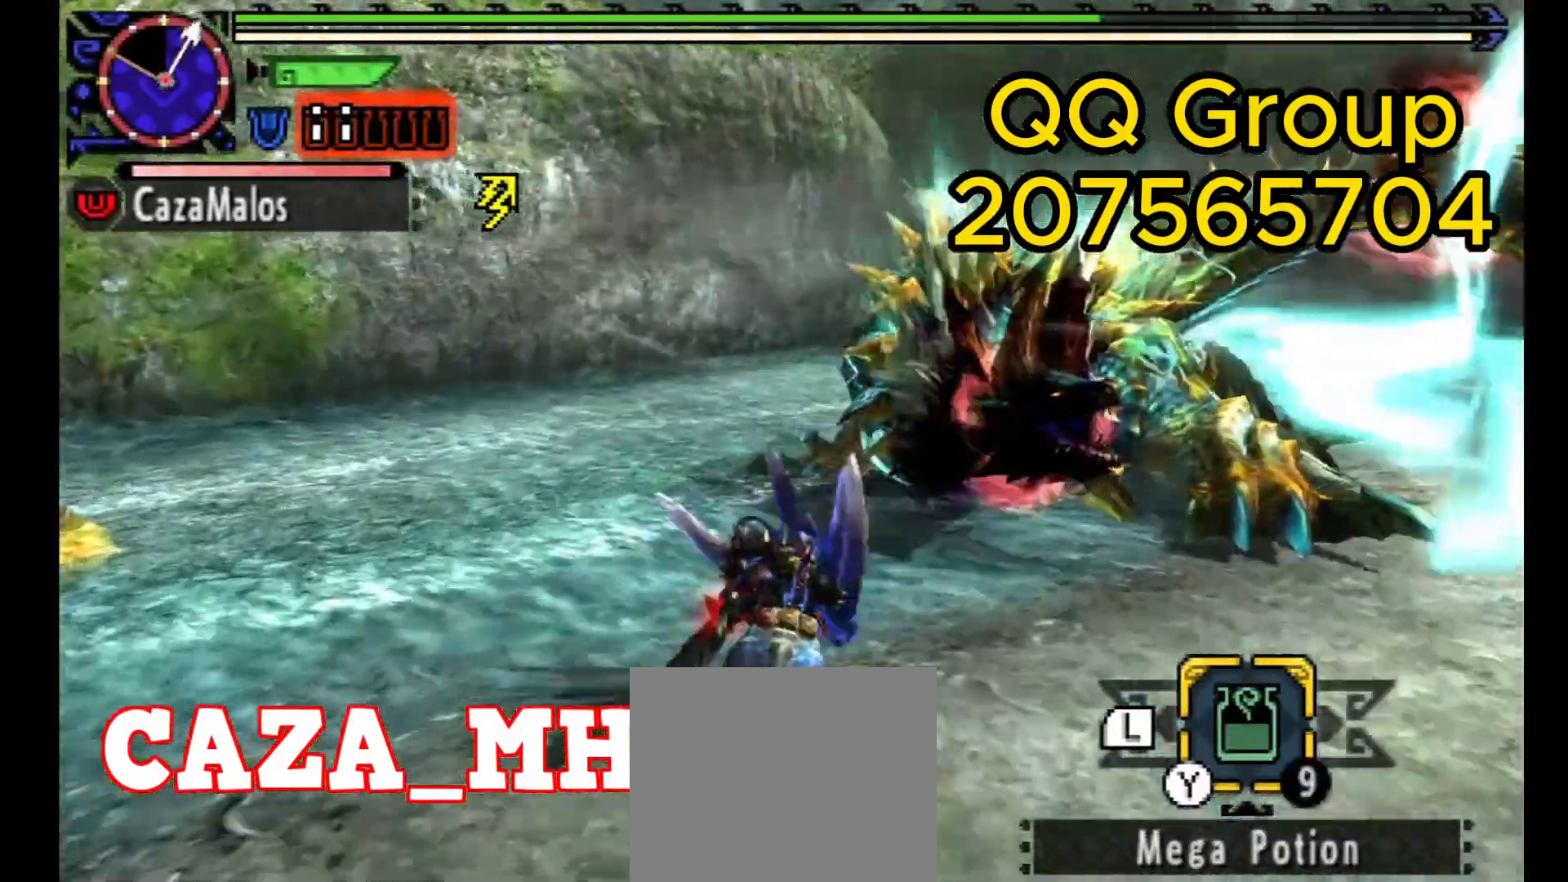
{"buttons": [], "left_stick": "up-right", "right_stick": "center", "events": [[33, "left_stick", "up-right"], [100, "CIRCLE", "down"], [133, "TRIANGLE", "down"], [267, "CIRCLE", "up"], [267, "TRIANGLE", "up"]]}
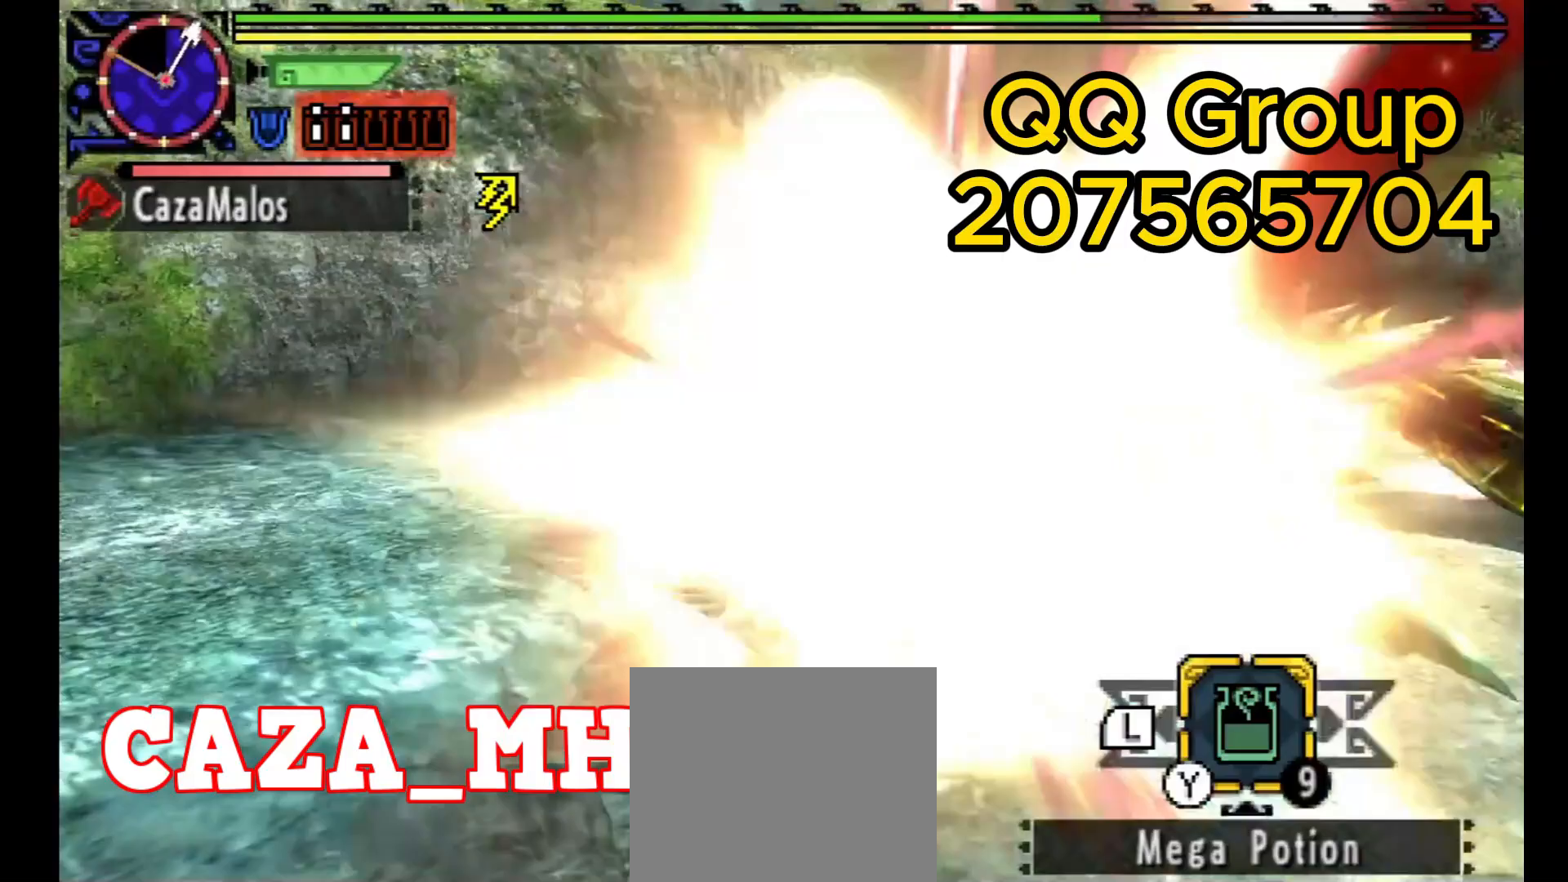
{"buttons": ["L3"], "left_stick": "down-left", "right_stick": "center", "events": [[67, "TRIANGLE", "down"], [100, "left_stick", "down-left"], [200, "TRIANGLE", "up"], [233, "TRIANGLE", "down"], [300, "L3", "down"], [367, "TRIANGLE", "up"]]}
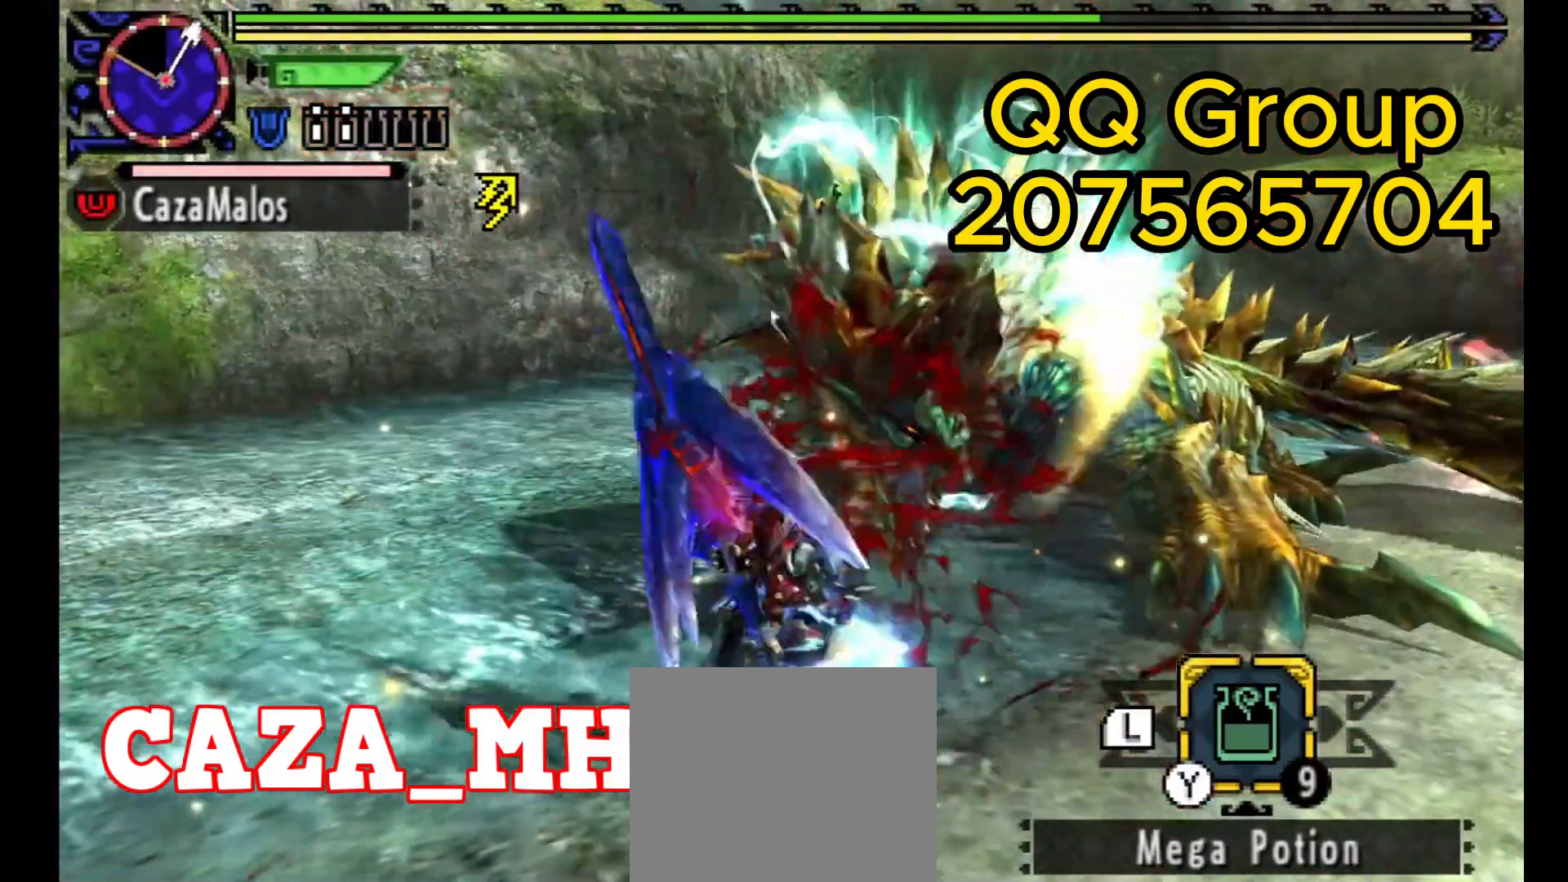
{"buttons": ["TRIANGLE", "L3"], "left_stick": "down-left", "right_stick": "center", "events": [[33, "TRIANGLE", "down"], [200, "TRIANGLE", "up"], [233, "TRIANGLE", "down"]]}
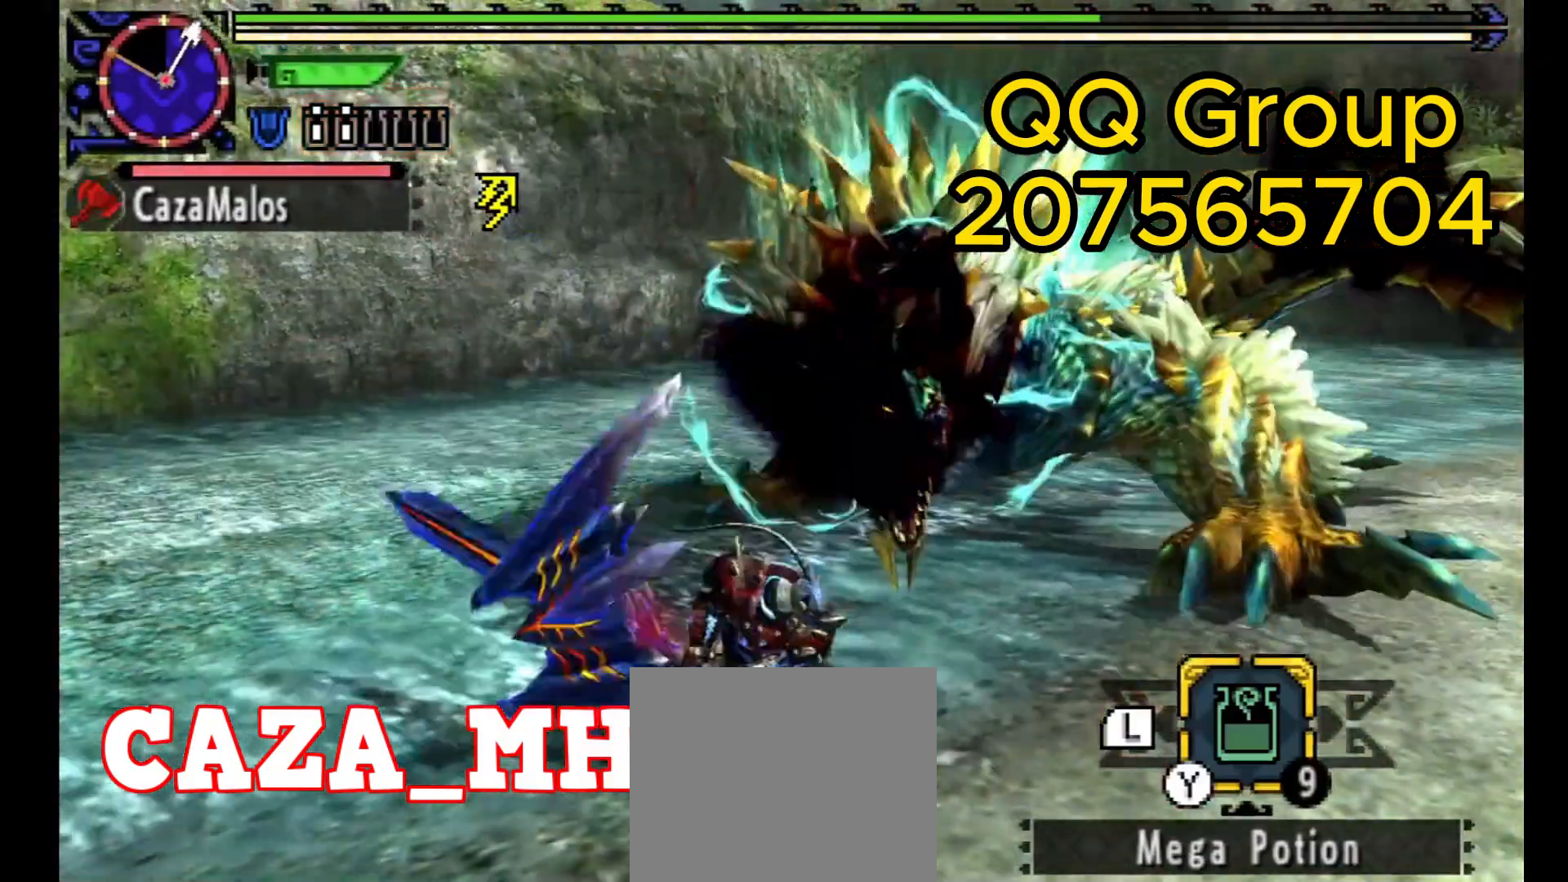
{"buttons": ["TRIANGLE"], "left_stick": "down-left", "right_stick": "center", "events": [[33, "L3", "up"]]}
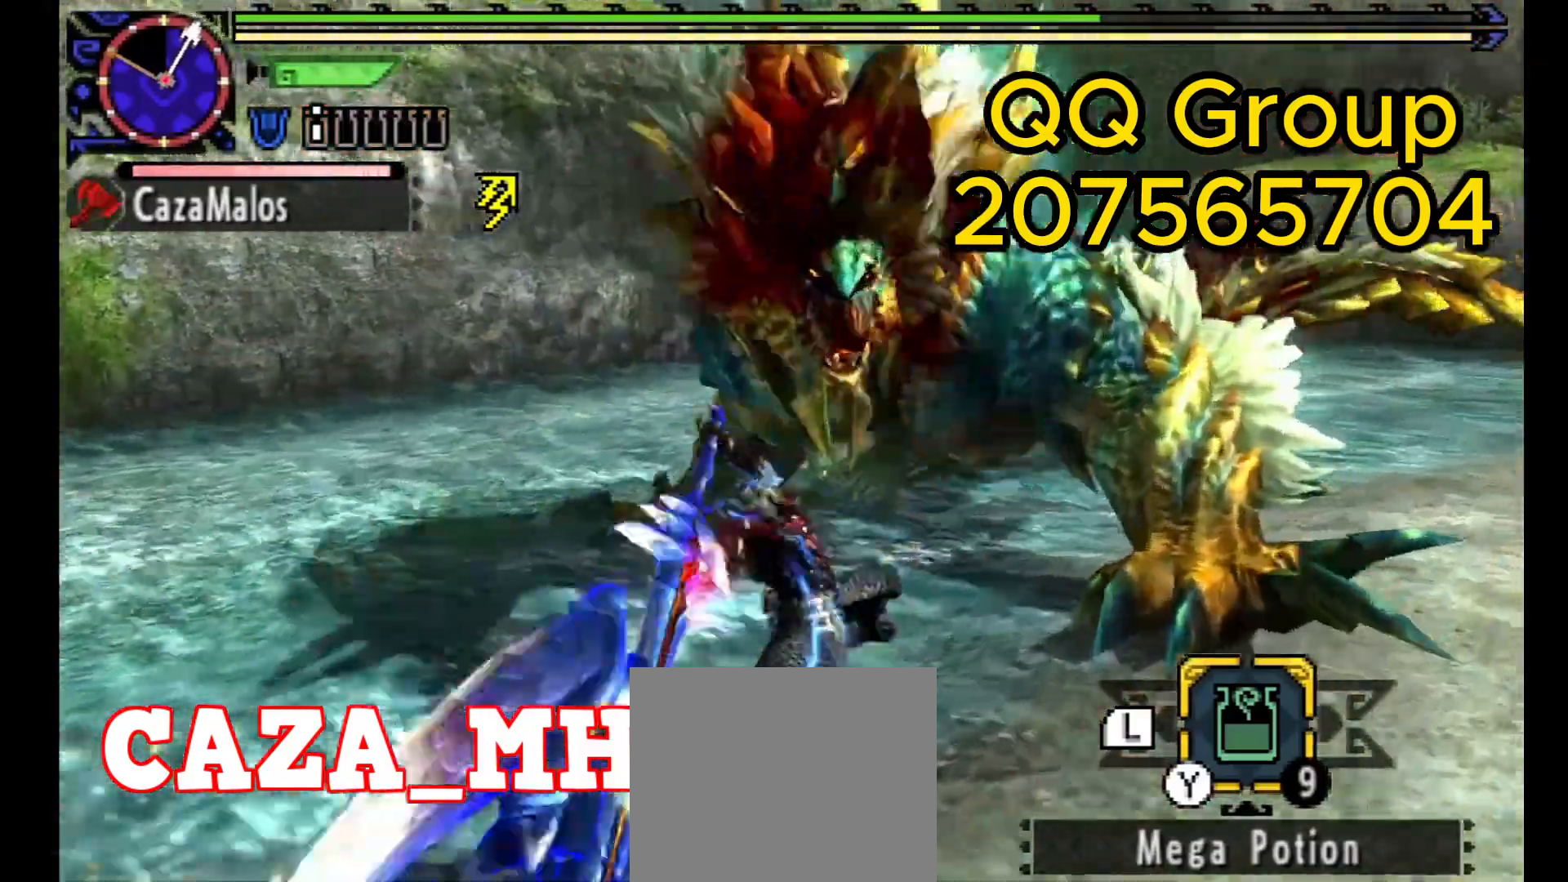
{"buttons": [], "left_stick": "center", "right_stick": "center", "events": [[167, "TRIANGLE", "up"], [167, "left_stick", "center"]]}
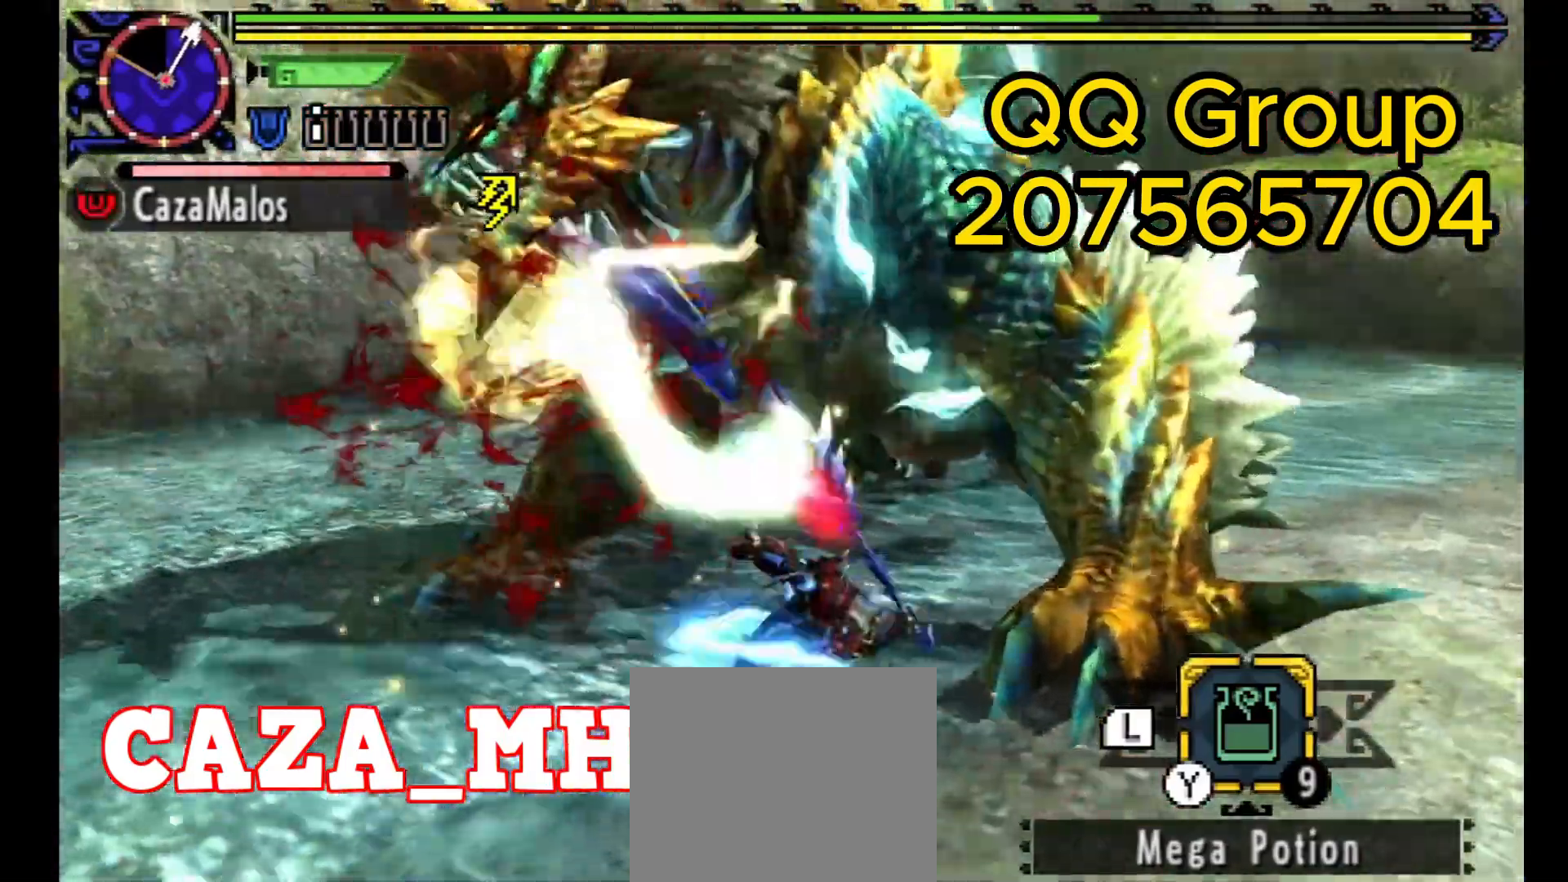
{"buttons": [], "left_stick": "center", "right_stick": "center", "events": []}
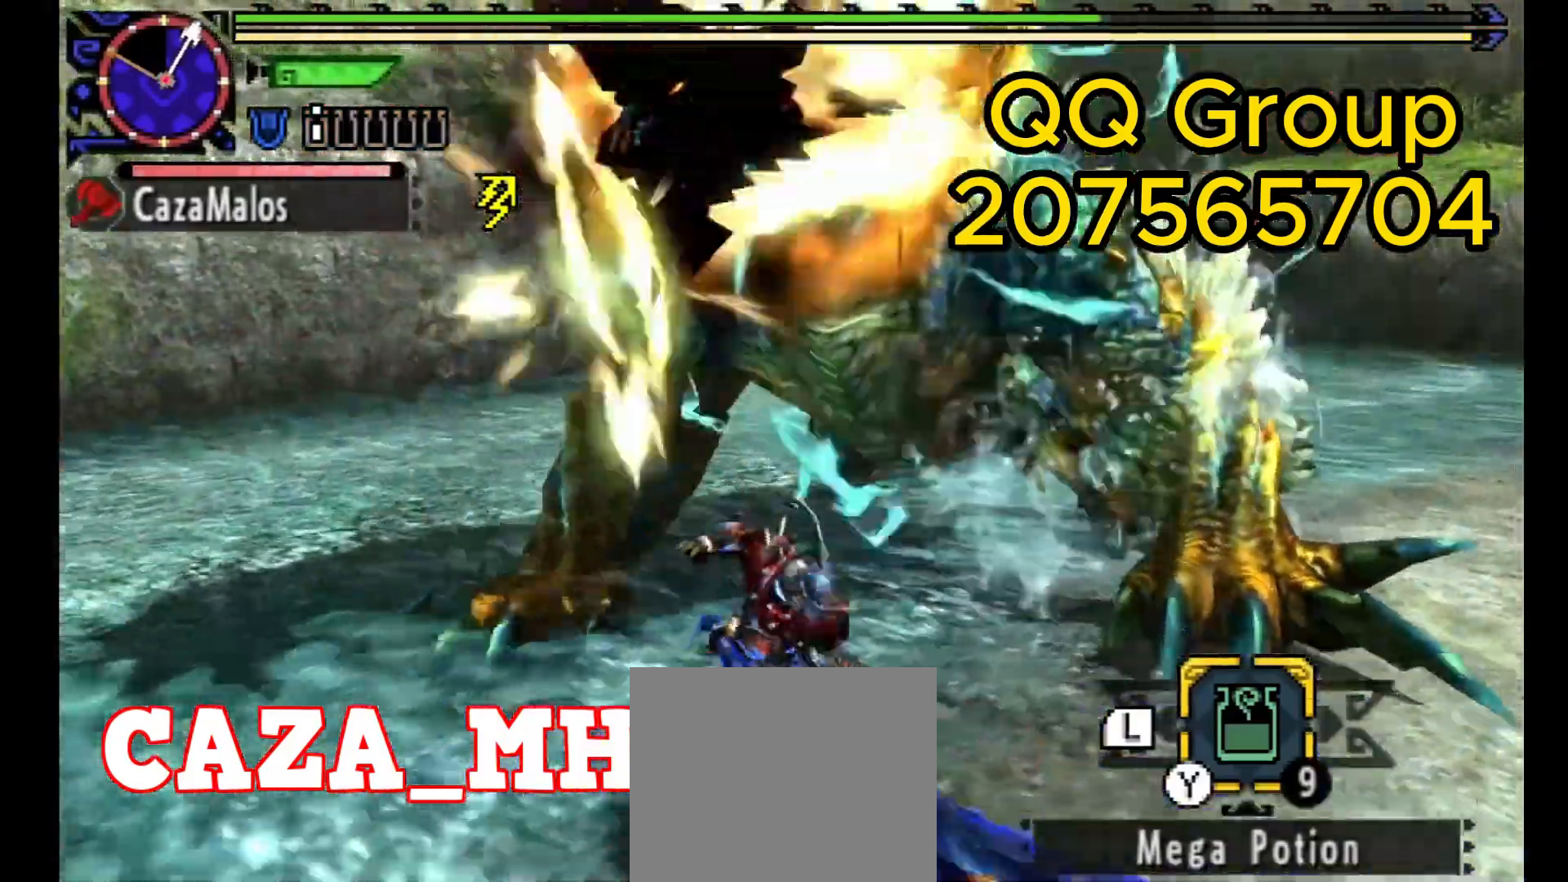
{"buttons": [], "left_stick": "center", "right_stick": "center", "events": []}
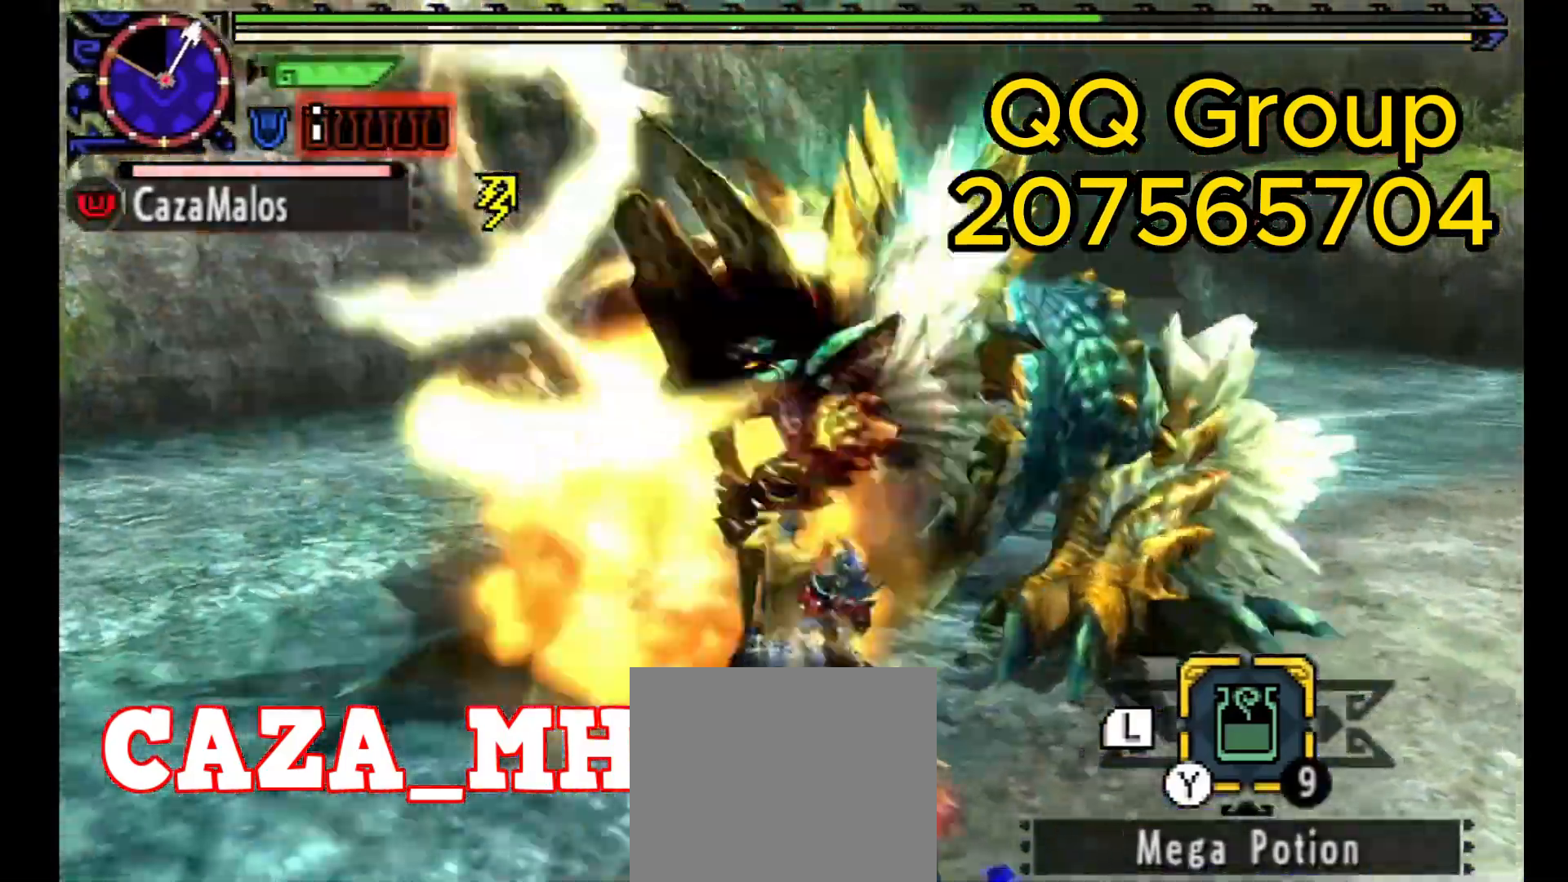
{"buttons": [], "left_stick": "center", "right_stick": "center", "events": []}
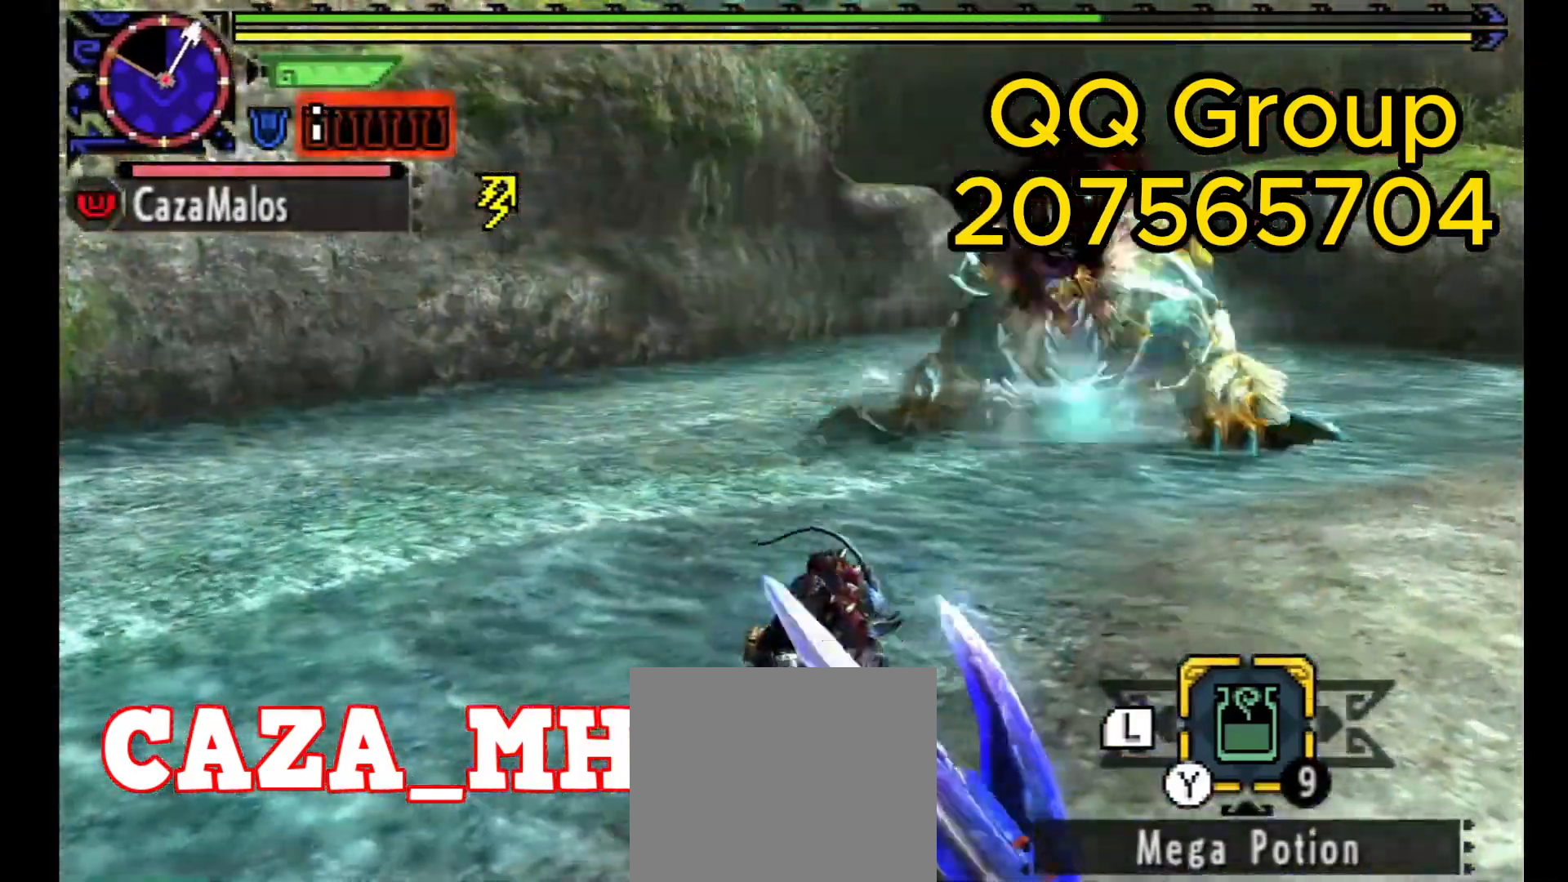
{"buttons": [], "left_stick": "center", "right_stick": "up-right", "events": [[133, "right_stick", "right"], [300, "right_stick", "center"], [400, "right_stick", "right"], [500, "right_stick", "up-right"]]}